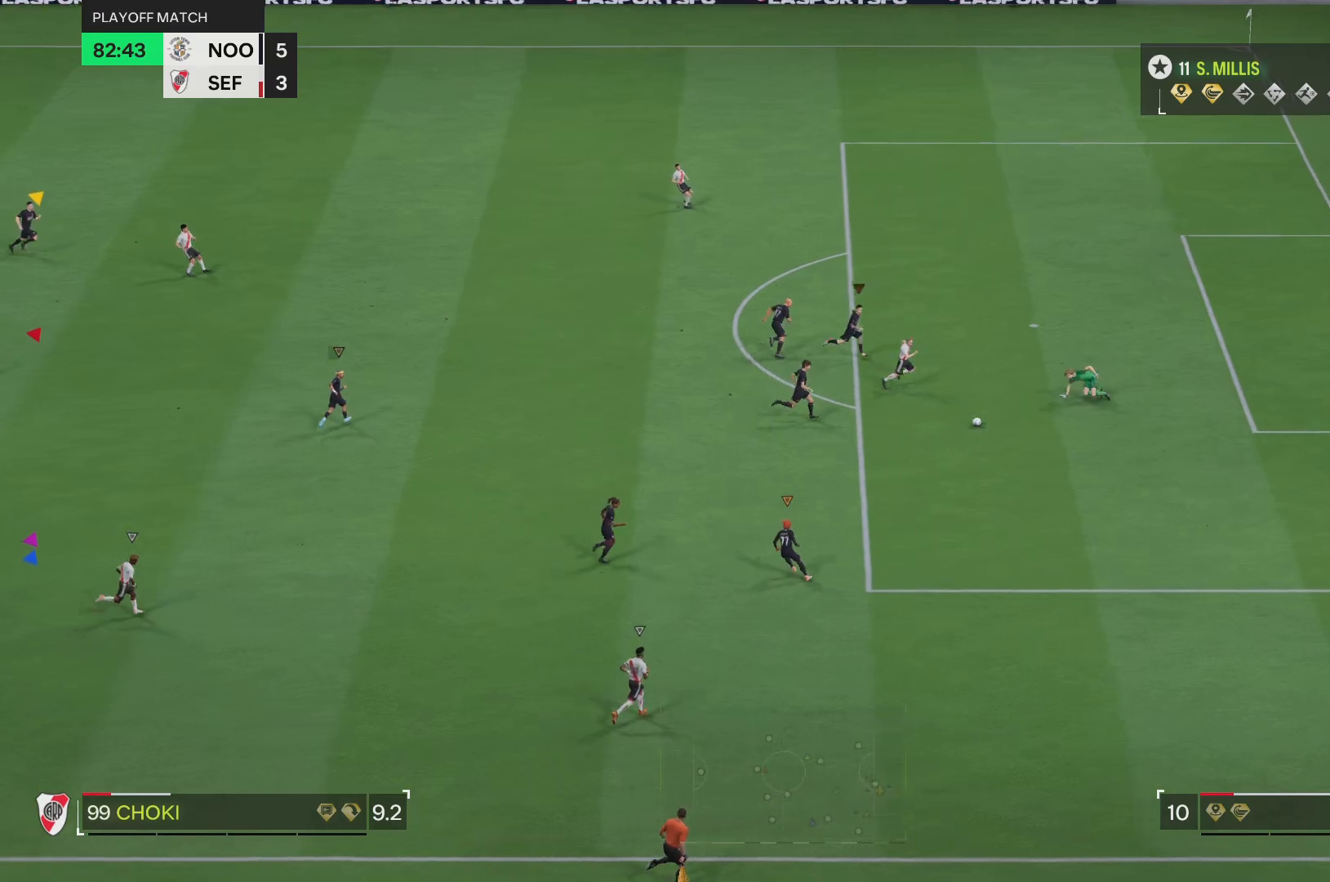
Gameplay with a controller (PlayStation layout); each line is a JSON object with the inputs held at the frame after it. "events" lists button and stick changes between this image and that frame as [ms after this image, input, new state], when the widget could be followed in between. Not read: L3 R3.
{"buttons": [], "left_stick": "up", "right_stick": "center", "events": [[184, "left_stick", "up-right"], [217, "TRIANGLE", "up"], [384, "left_stick", "up"]]}
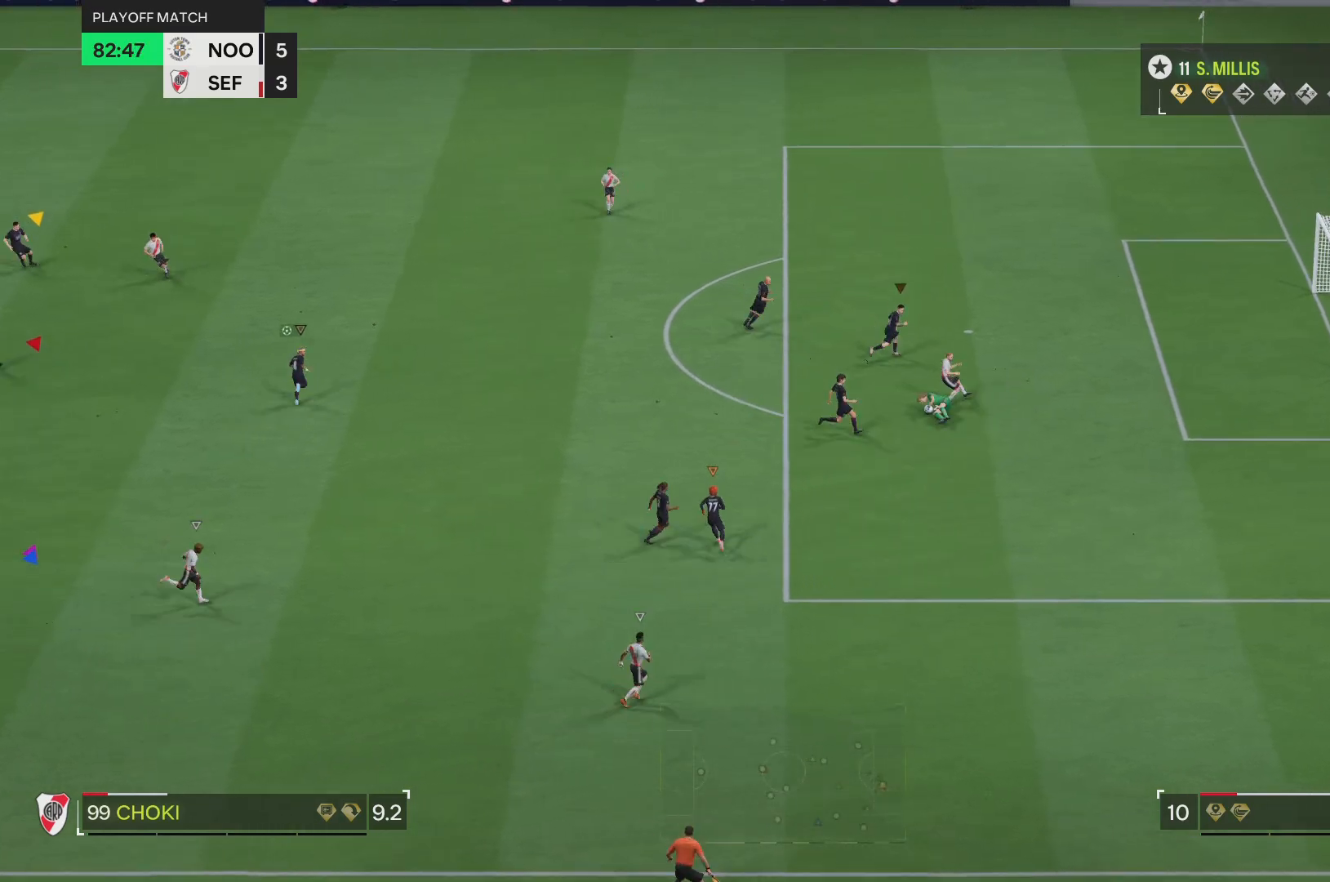
{"buttons": [], "left_stick": "down-left", "right_stick": "center", "events": [[16, "left_stick", "up-left"], [384, "left_stick", "center"], [467, "left_stick", "down-left"]]}
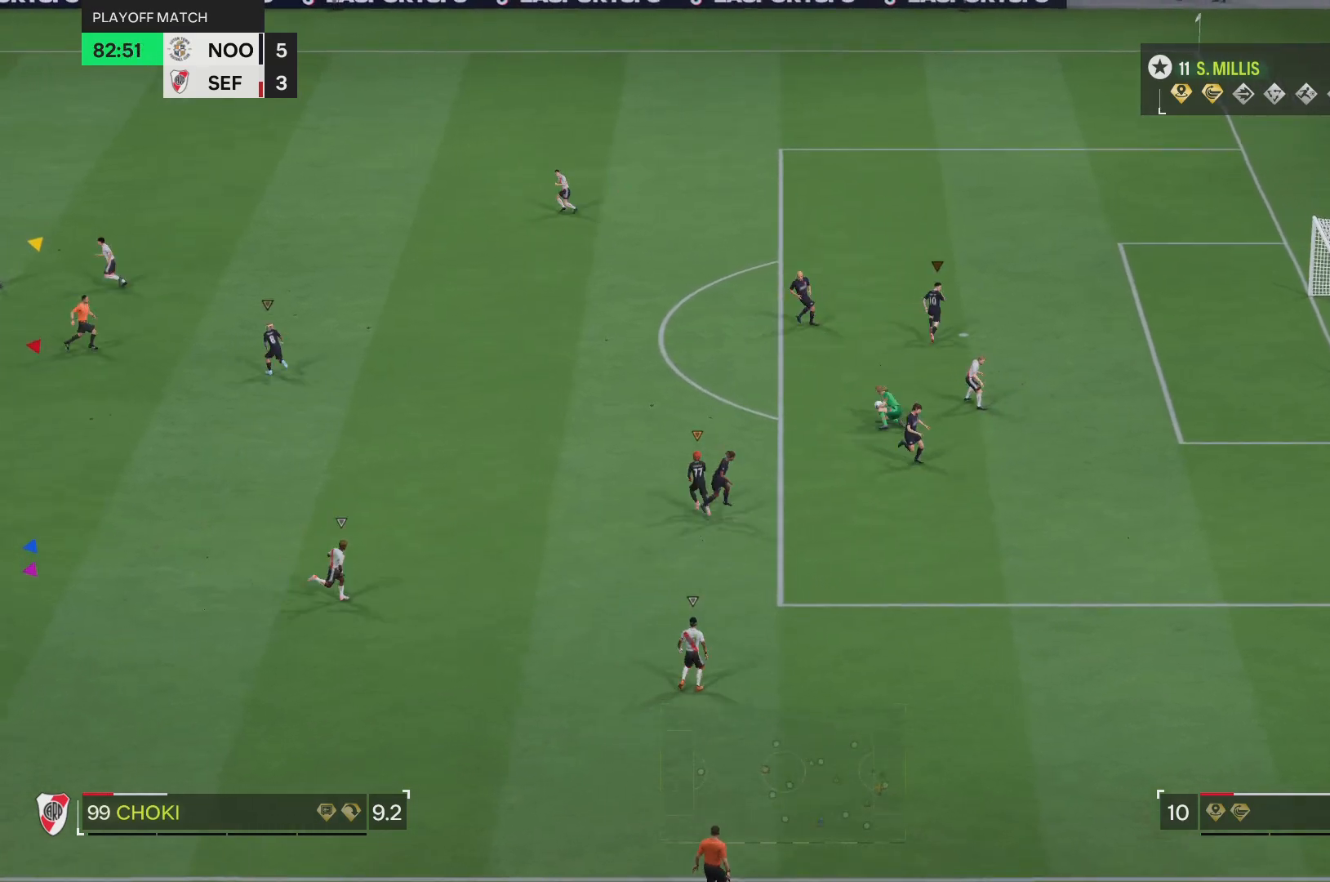
{"buttons": [], "left_stick": "down-right", "right_stick": "center", "events": [[117, "left_stick", "left"], [217, "left_stick", "down-left"], [317, "left_stick", "down"], [417, "left_stick", "down-right"]]}
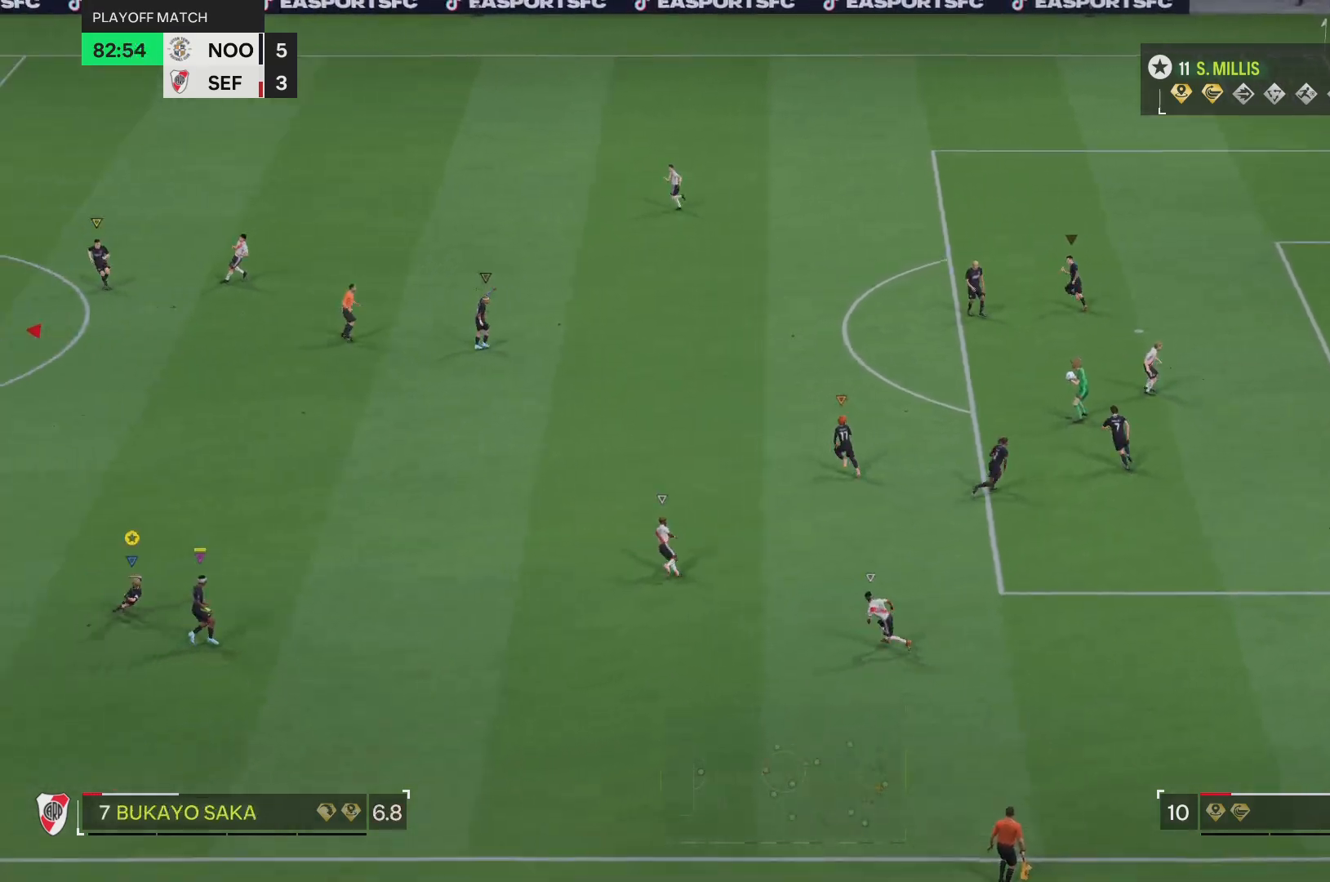
{"buttons": [], "left_stick": "left", "right_stick": "center", "events": [[400, "left_stick", "down-left"], [467, "left_stick", "left"]]}
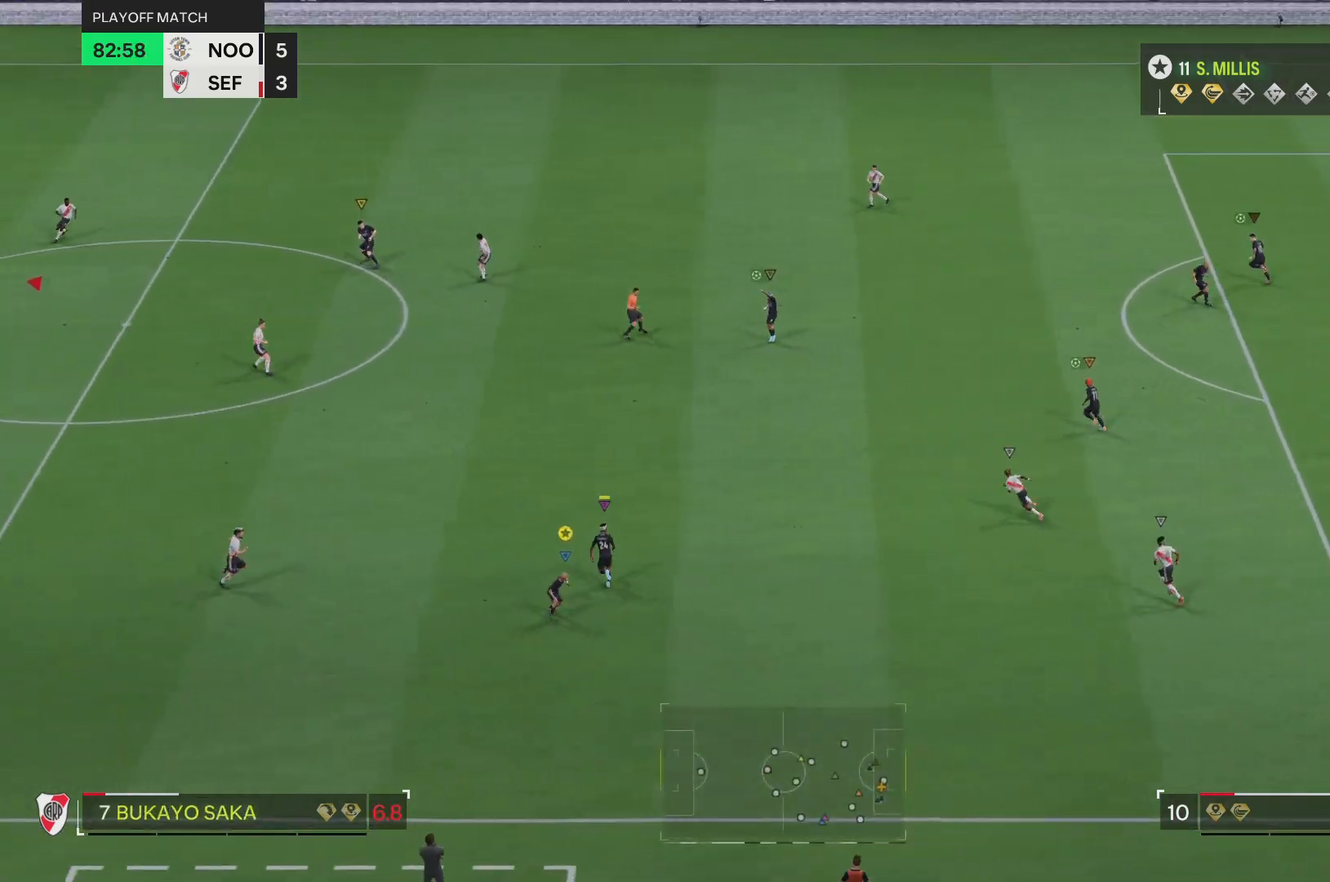
{"buttons": [], "left_stick": "down", "right_stick": "center", "events": [[134, "SQUARE", "down"], [200, "left_stick", "down-left"], [267, "SQUARE", "up"], [301, "left_stick", "down"]]}
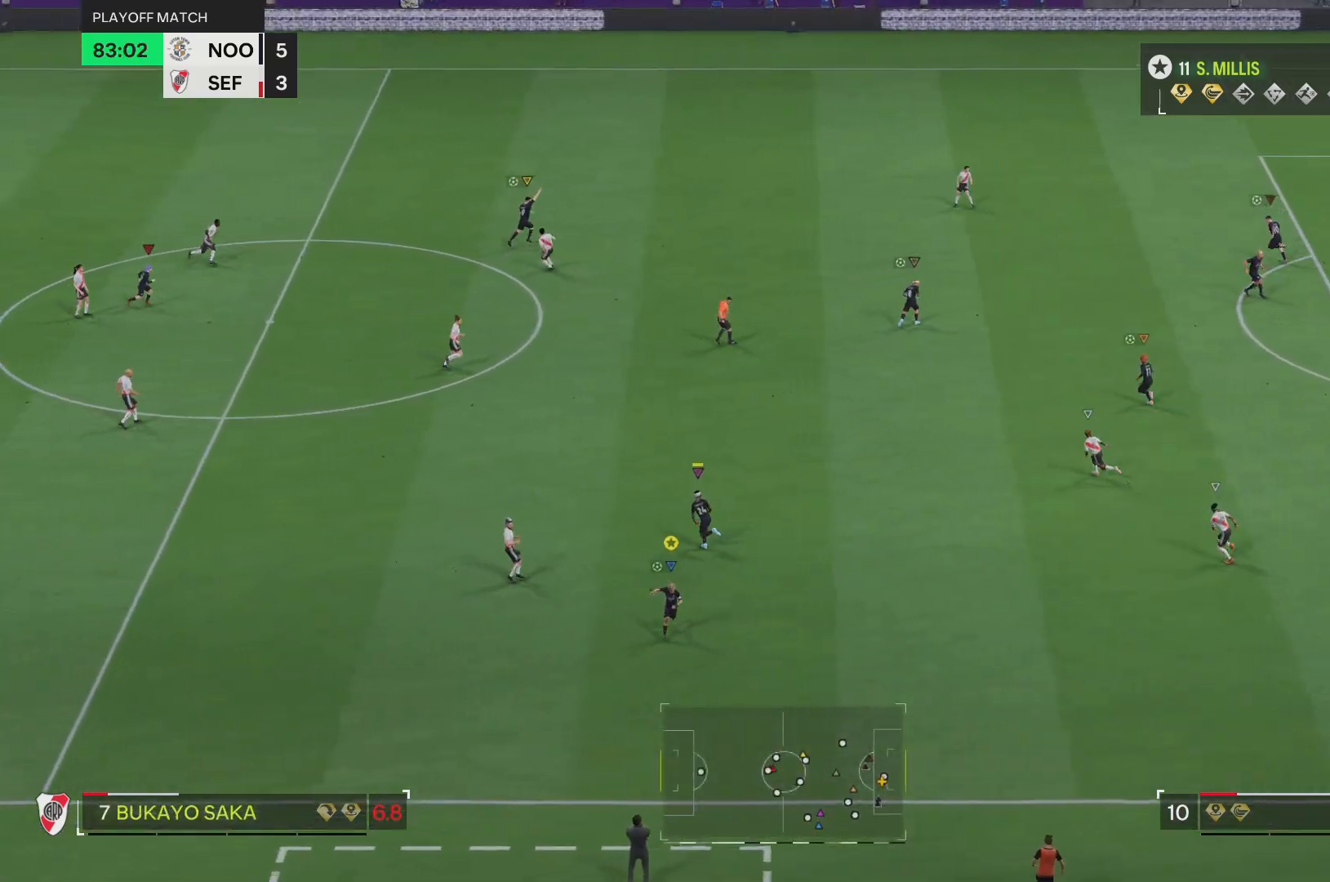
{"buttons": [], "left_stick": "left", "right_stick": "center", "events": [[233, "left_stick", "down-left"], [400, "left_stick", "left"]]}
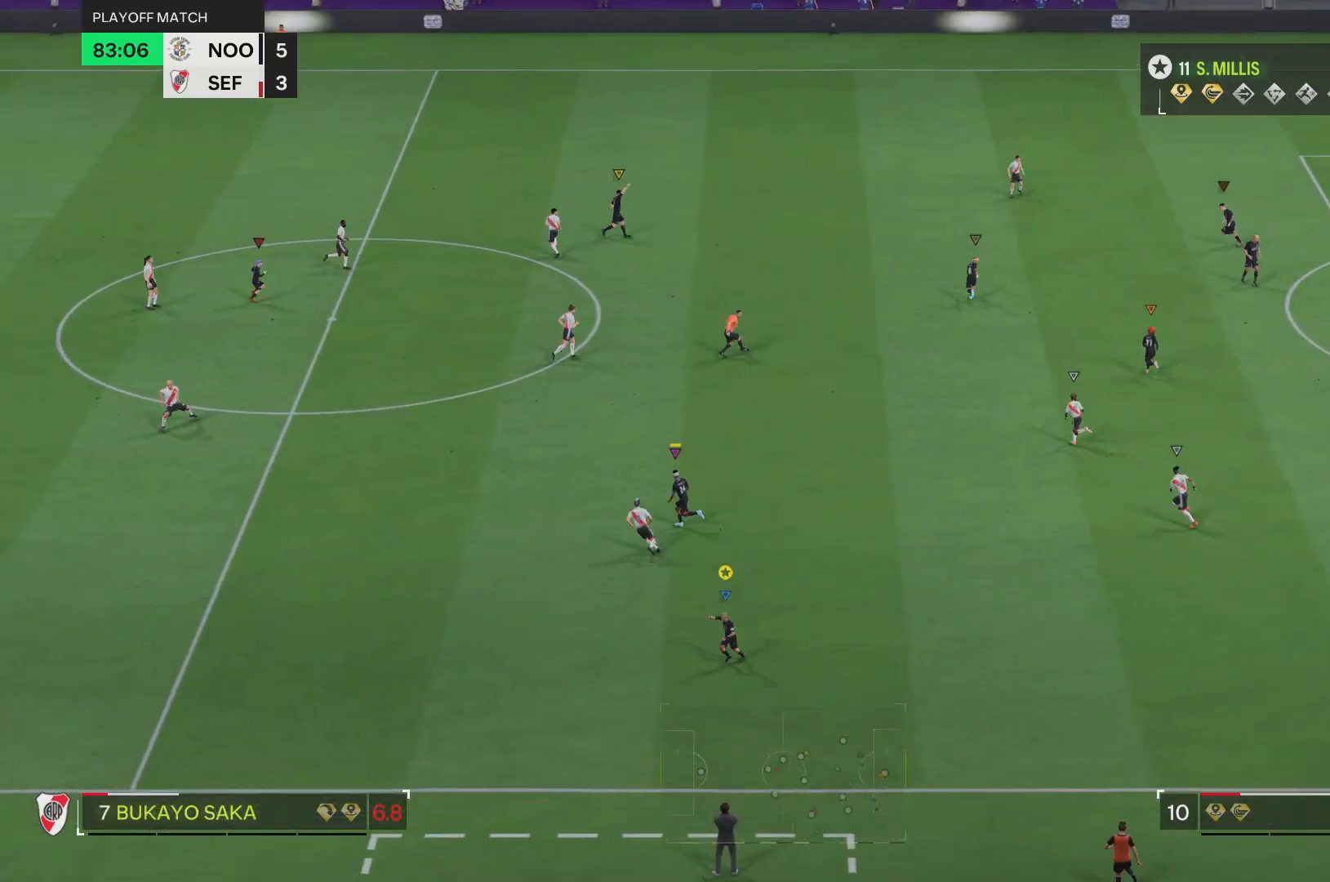
{"buttons": [], "left_stick": "down-right", "right_stick": "center", "events": [[34, "left_stick", "up-left"], [367, "left_stick", "down-left"], [434, "left_stick", "down-right"]]}
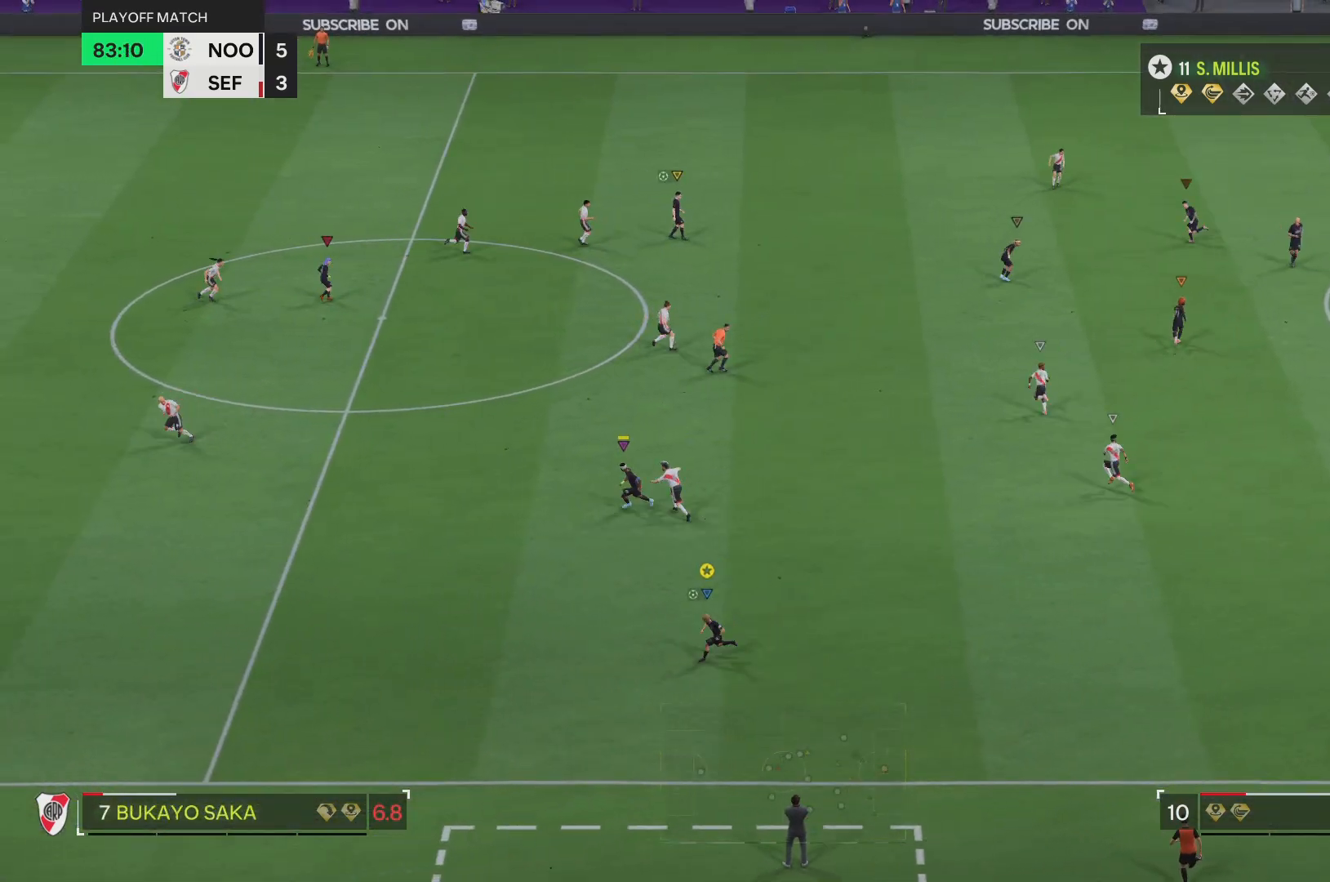
{"buttons": [], "left_stick": "right", "right_stick": "center", "events": [[484, "left_stick", "right"]]}
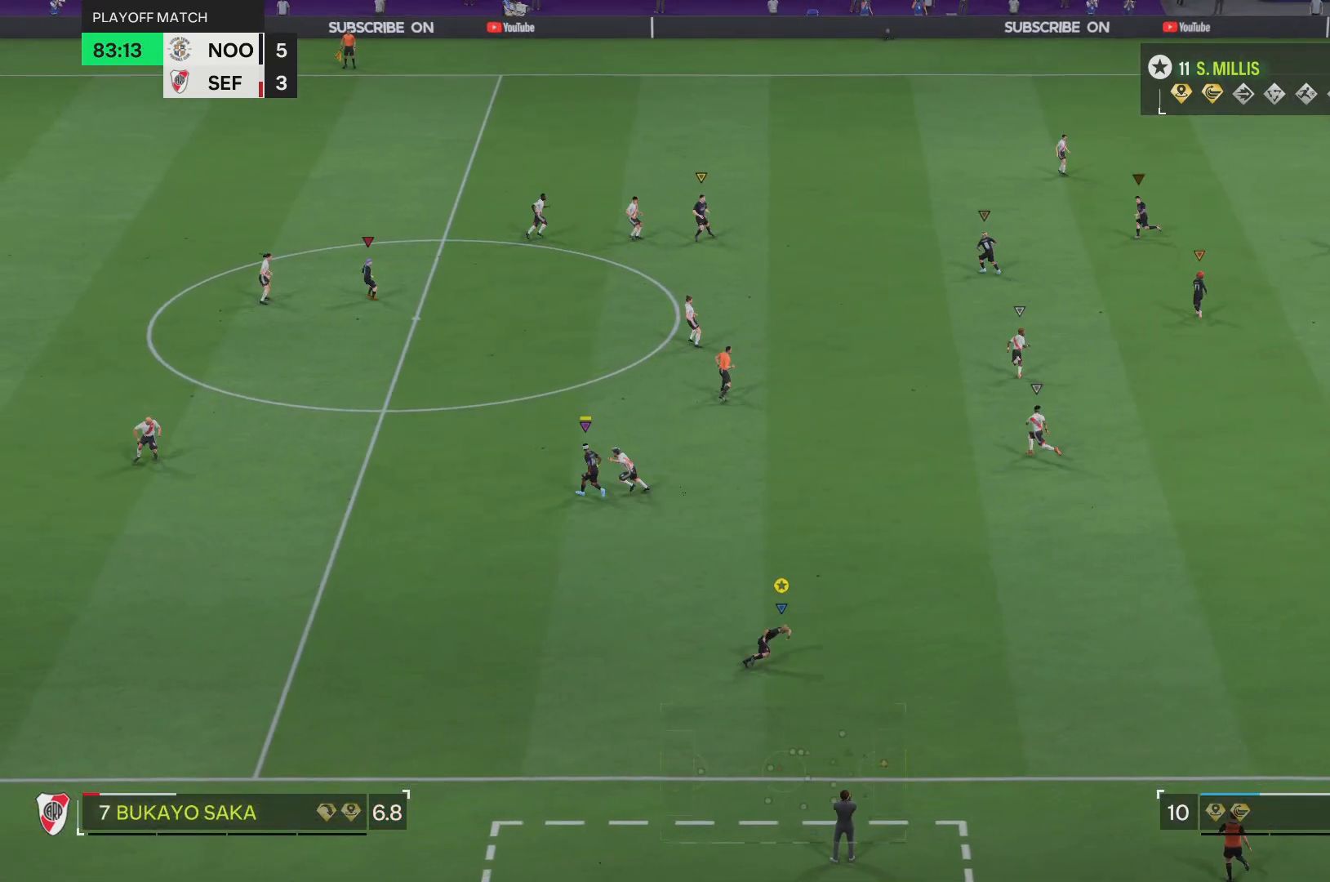
{"buttons": ["L2"], "left_stick": "down-right", "right_stick": "center", "events": [[384, "left_stick", "down-right"], [501, "L2", "down"]]}
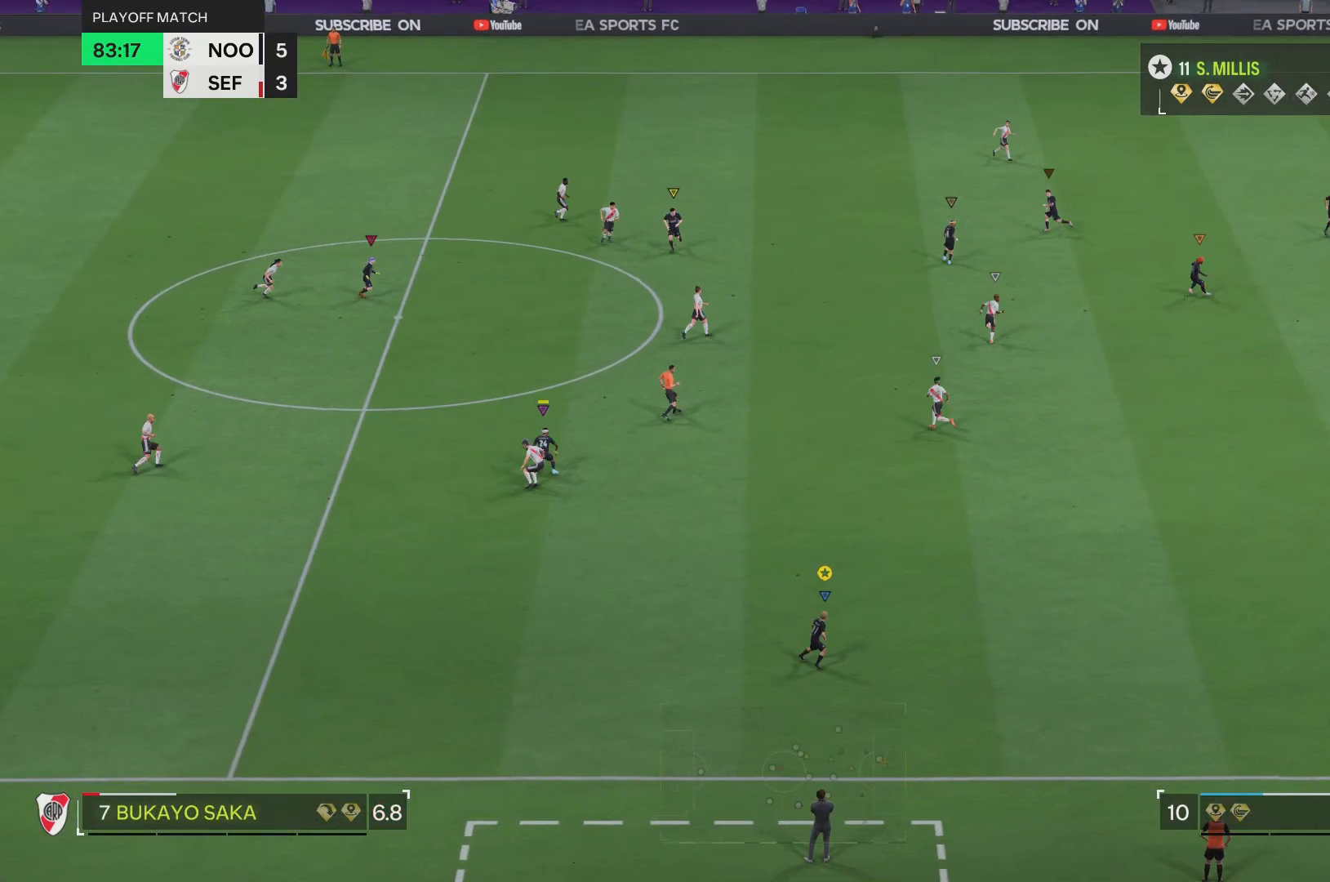
{"buttons": ["L2"], "left_stick": "left", "right_stick": "center", "events": [[283, "left_stick", "center"], [350, "left_stick", "down-left"], [417, "left_stick", "left"]]}
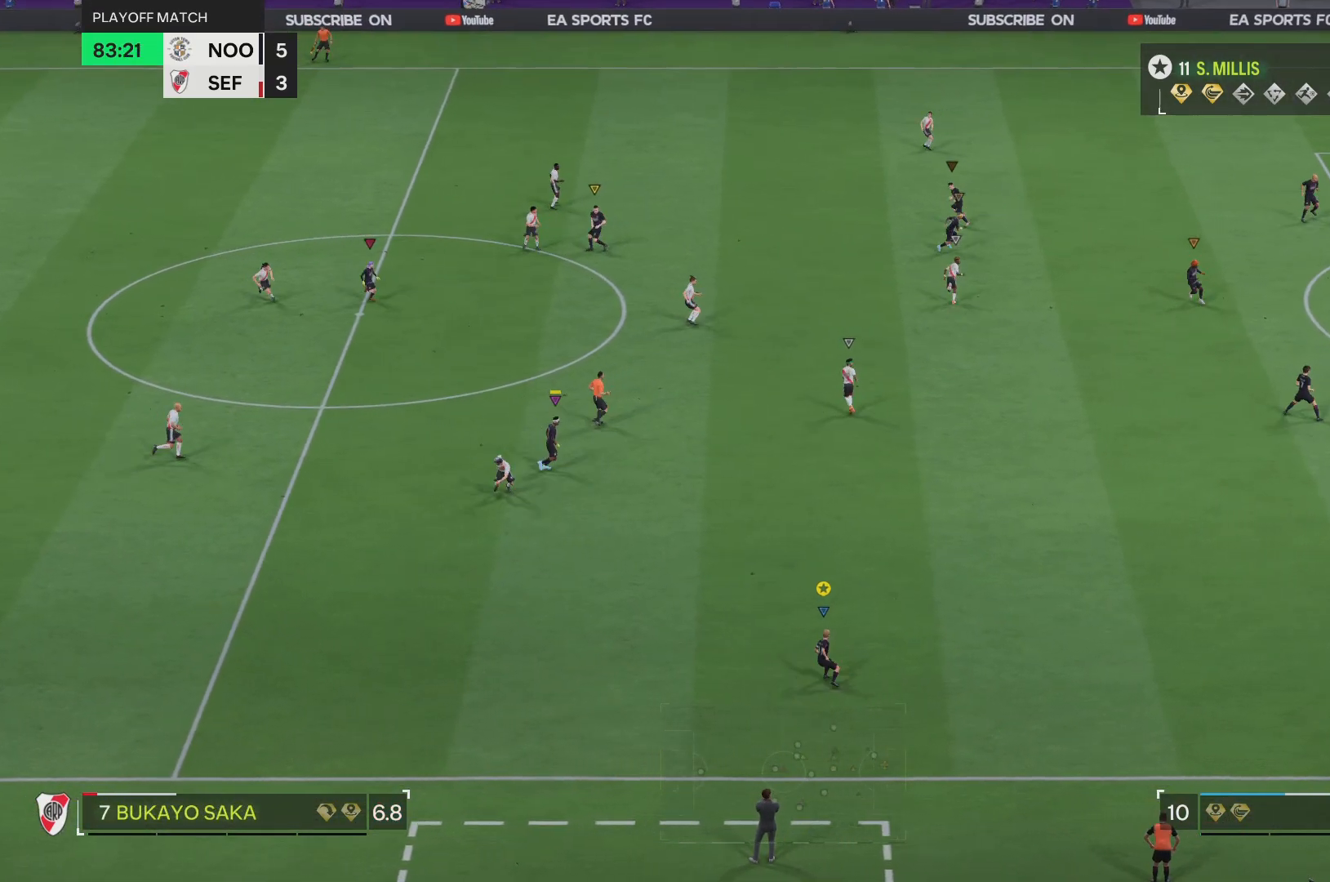
{"buttons": ["L2"], "left_stick": "up-right", "right_stick": "center", "events": [[50, "left_stick", "up-left"], [150, "left_stick", "up"], [251, "left_stick", "up-right"]]}
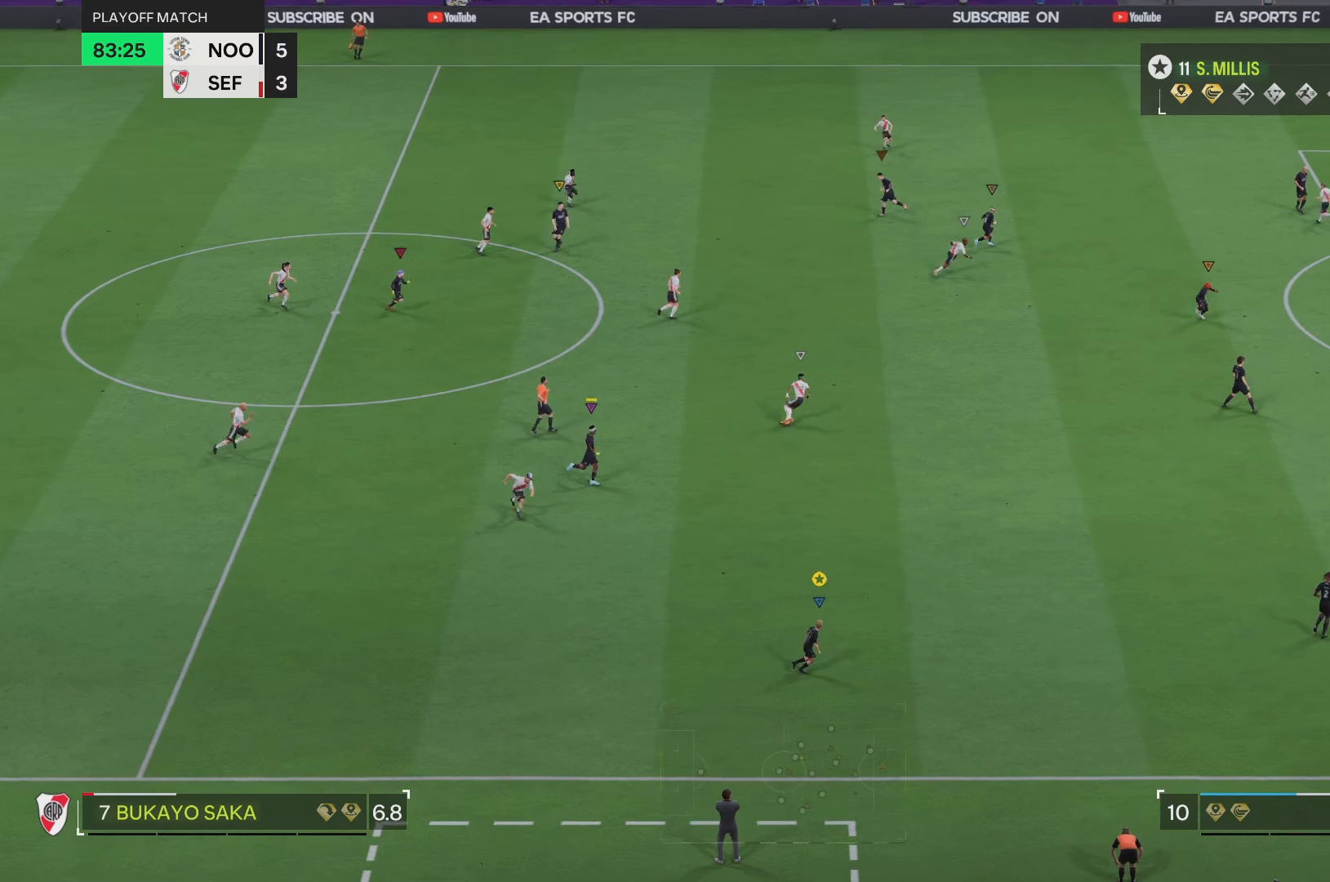
{"buttons": [], "left_stick": "left", "right_stick": "center", "events": [[133, "left_stick", "up-left"], [233, "L2", "up"], [333, "left_stick", "left"]]}
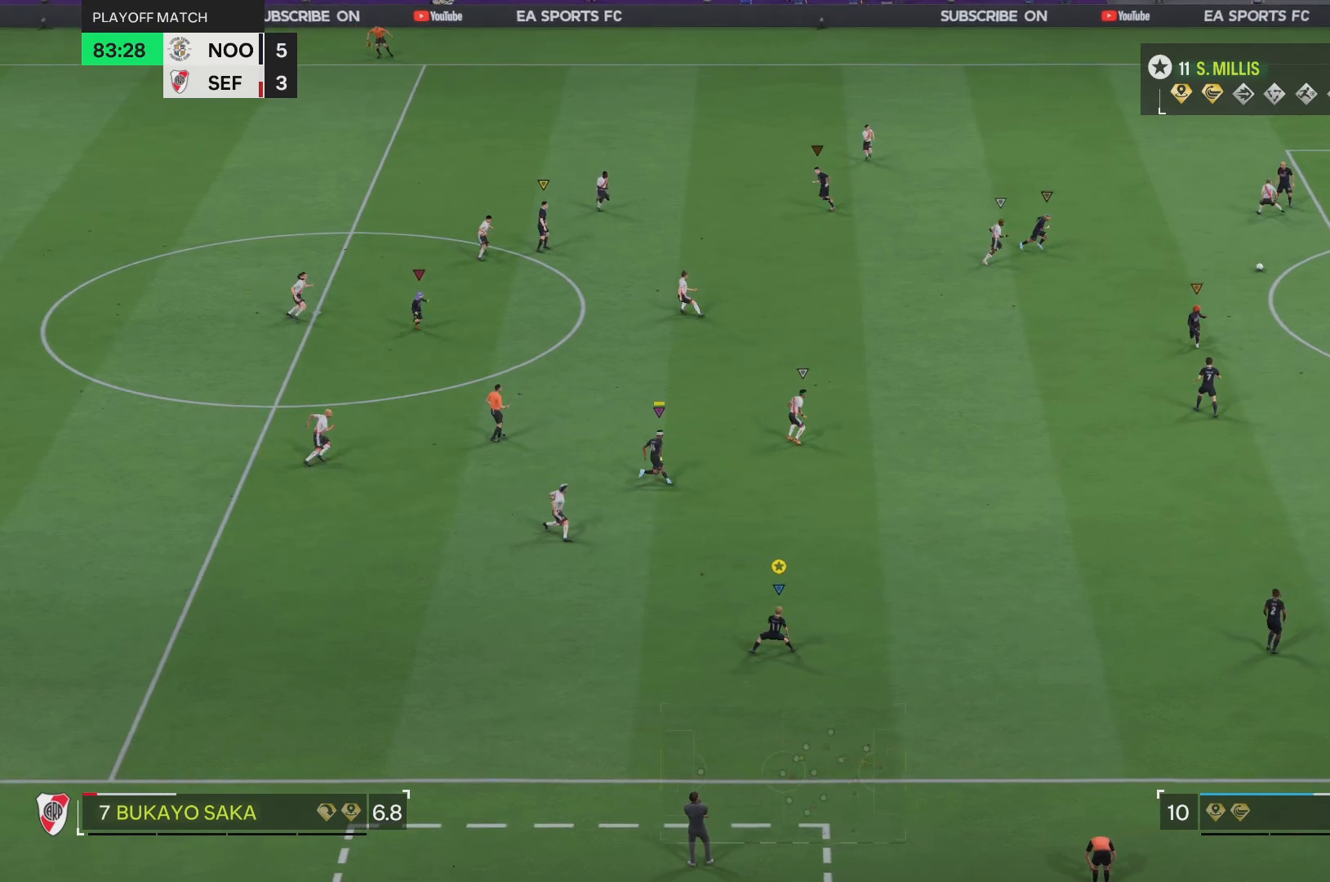
{"buttons": [], "left_stick": "down-right", "right_stick": "center", "events": [[367, "left_stick", "down"], [434, "left_stick", "down-right"]]}
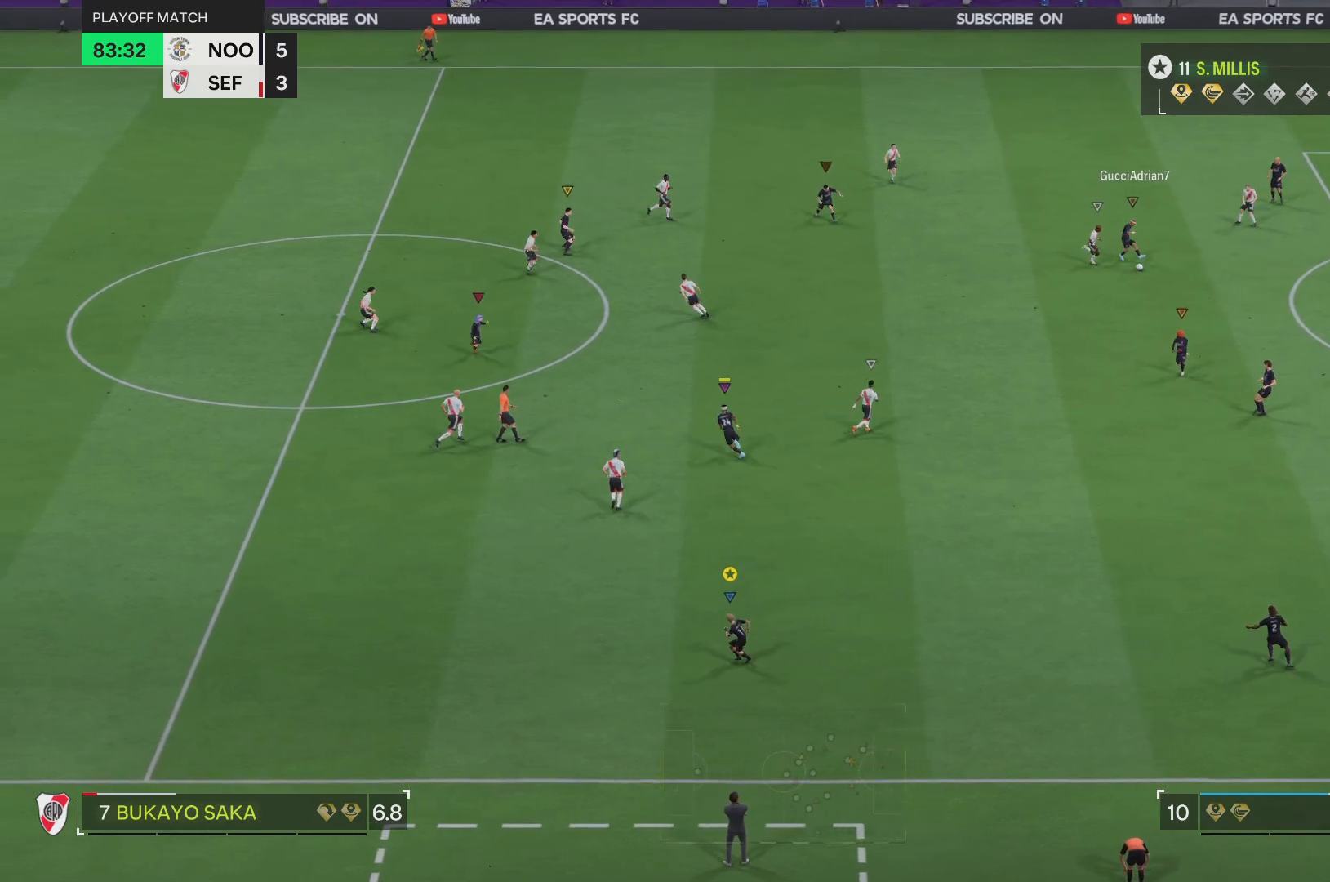
{"buttons": [], "left_stick": "left", "right_stick": "center", "events": [[367, "left_stick", "center"], [450, "left_stick", "left"]]}
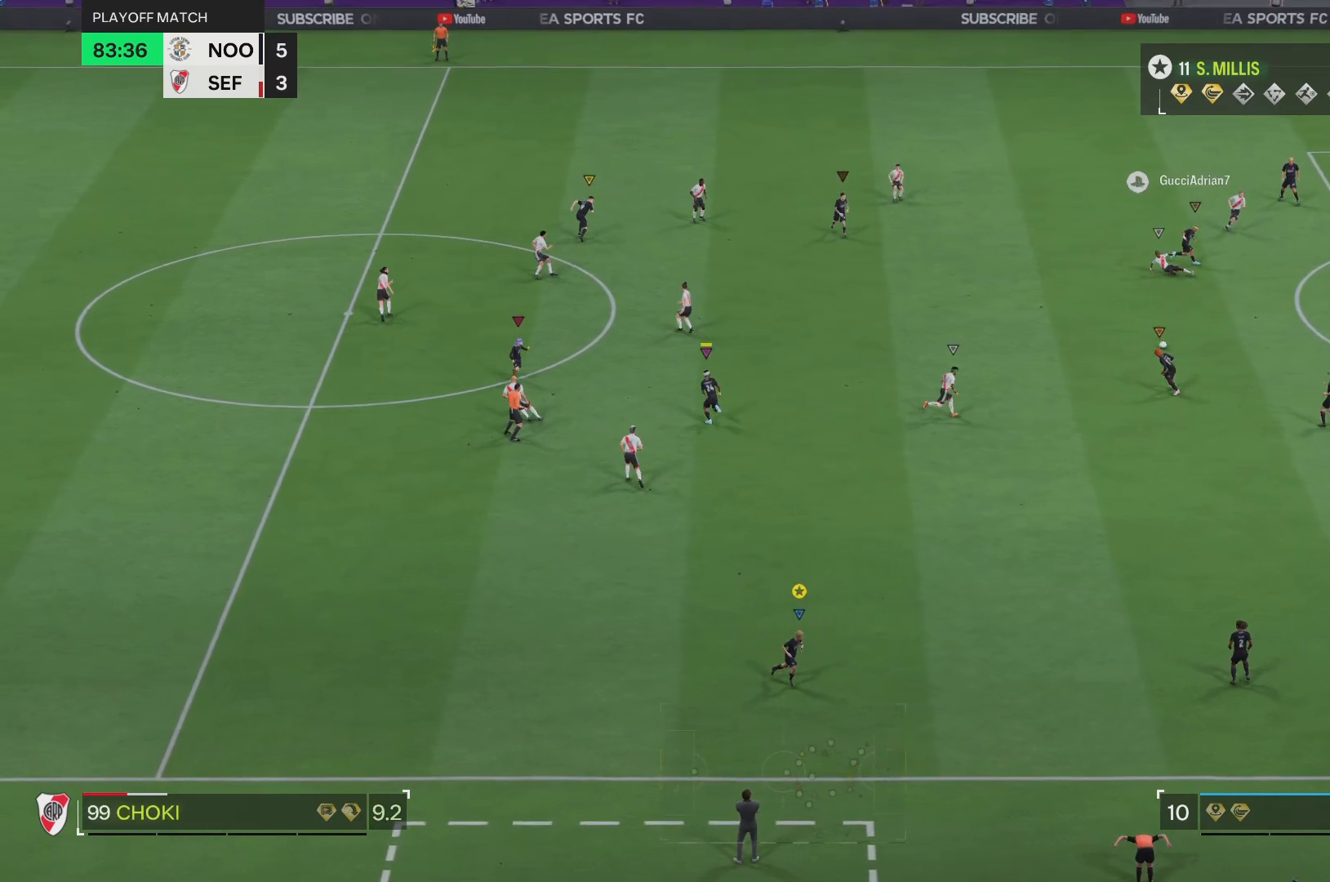
{"buttons": ["R2"], "left_stick": "left", "right_stick": "center", "events": [[451, "R2", "down"]]}
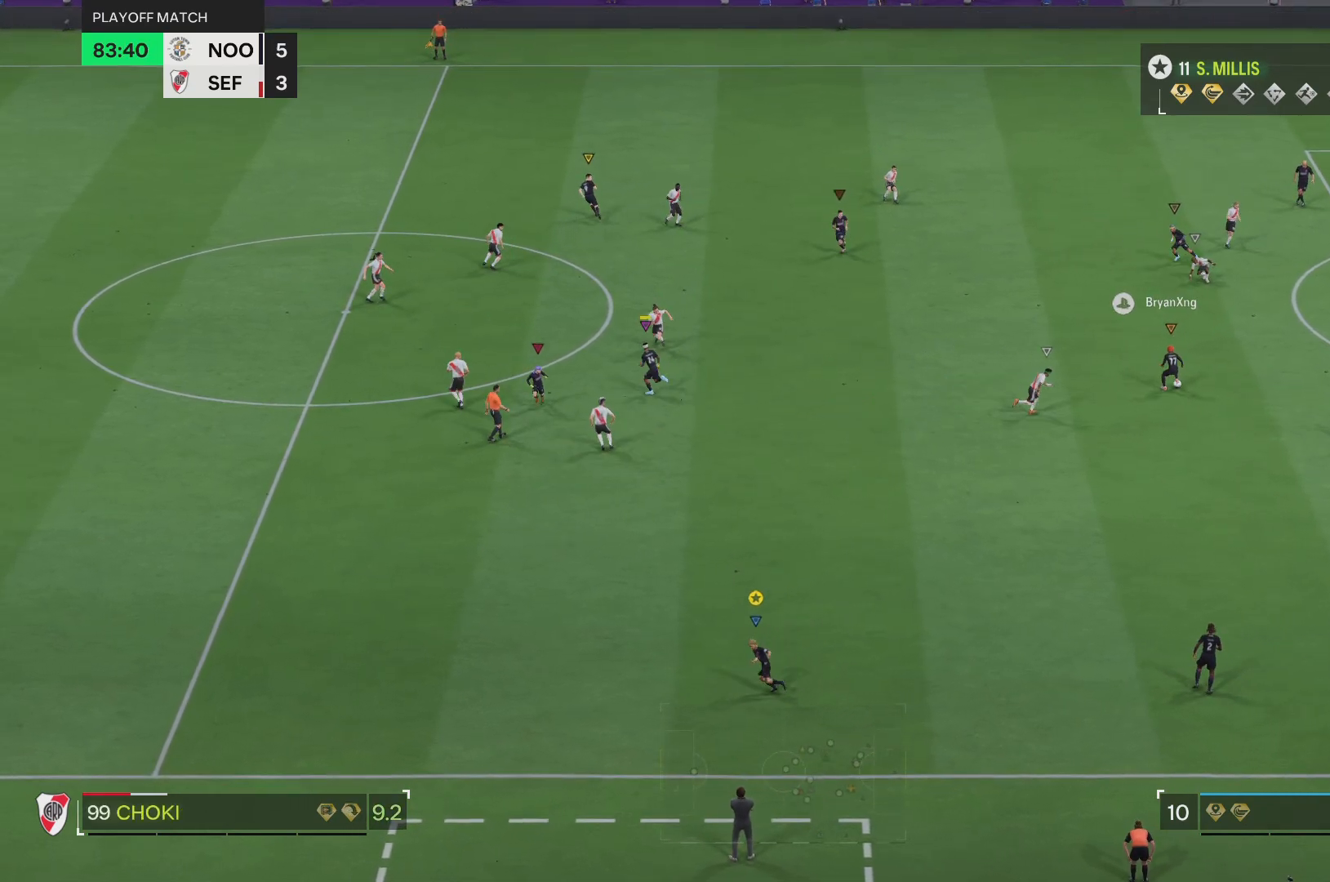
{"buttons": ["R2"], "left_stick": "left", "right_stick": "center", "events": []}
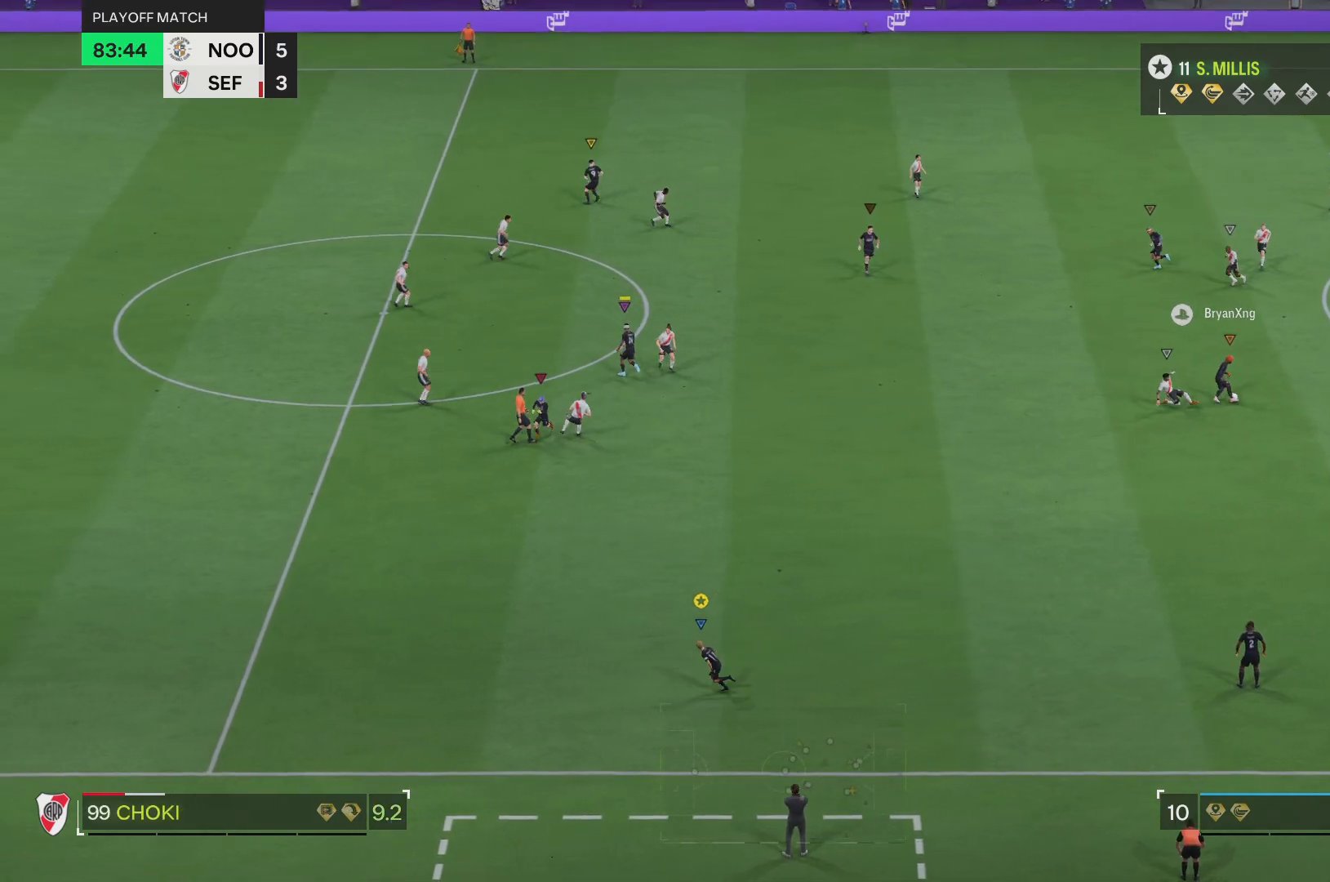
{"buttons": [], "left_stick": "center", "right_stick": "center", "events": [[150, "R2", "up"], [217, "left_stick", "center"]]}
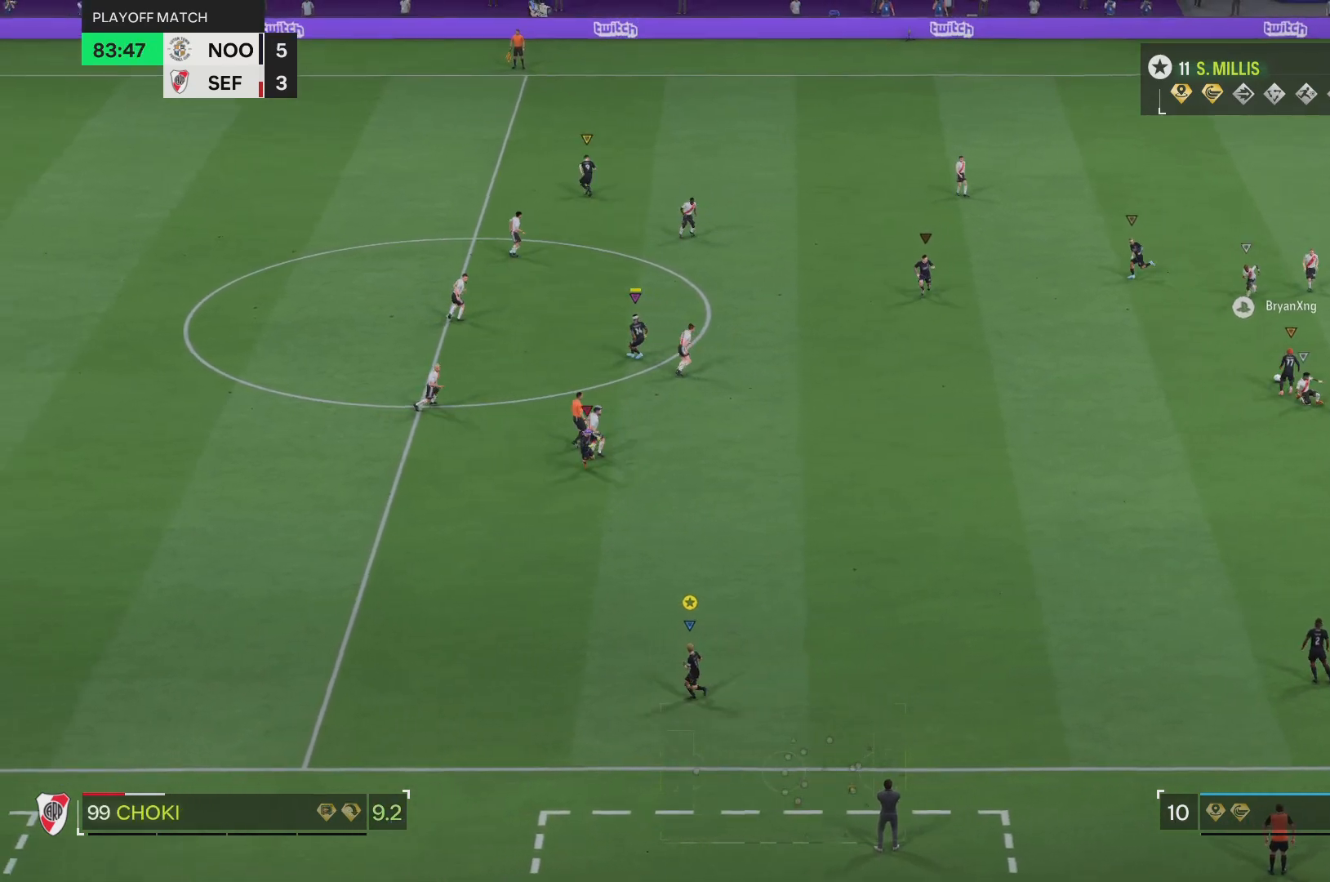
{"buttons": [], "left_stick": "down-left", "right_stick": "center", "events": [[183, "left_stick", "down-left"]]}
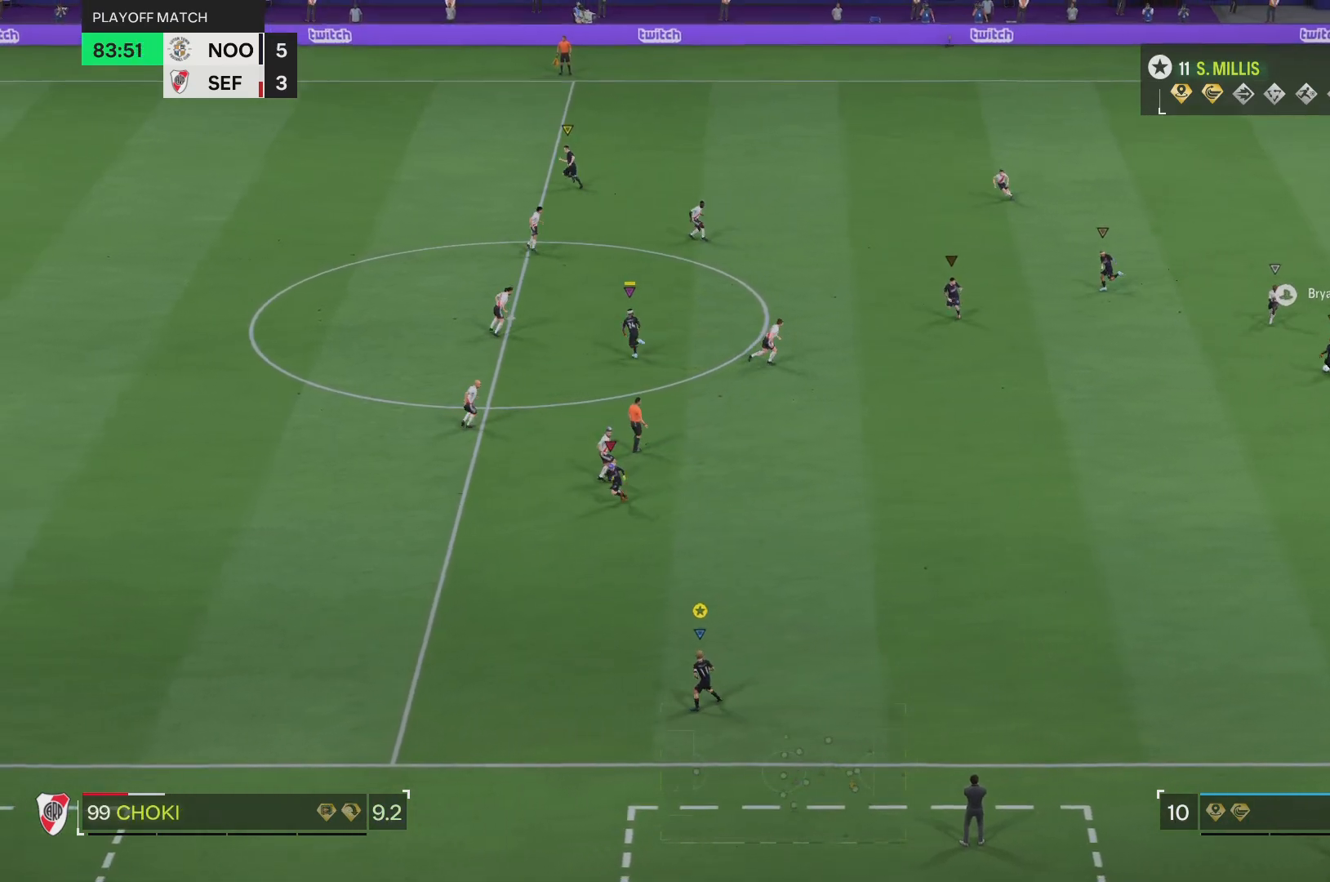
{"buttons": [], "left_stick": "up-right", "right_stick": "center", "events": [[117, "left_stick", "center"], [200, "left_stick", "up-right"]]}
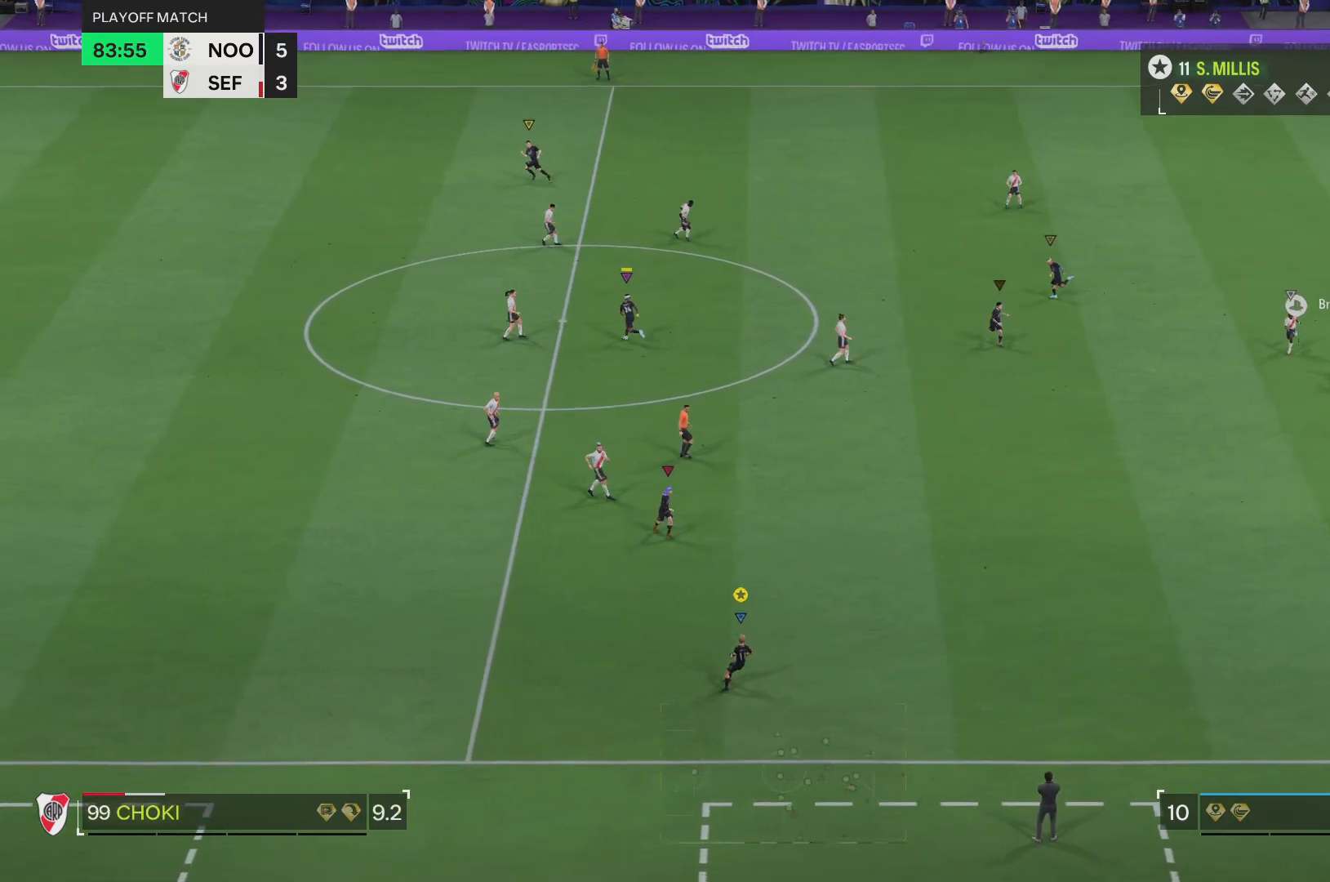
{"buttons": ["R2"], "left_stick": "down-left", "right_stick": "center", "events": [[67, "left_stick", "center"], [167, "left_stick", "down-left"], [367, "R2", "down"]]}
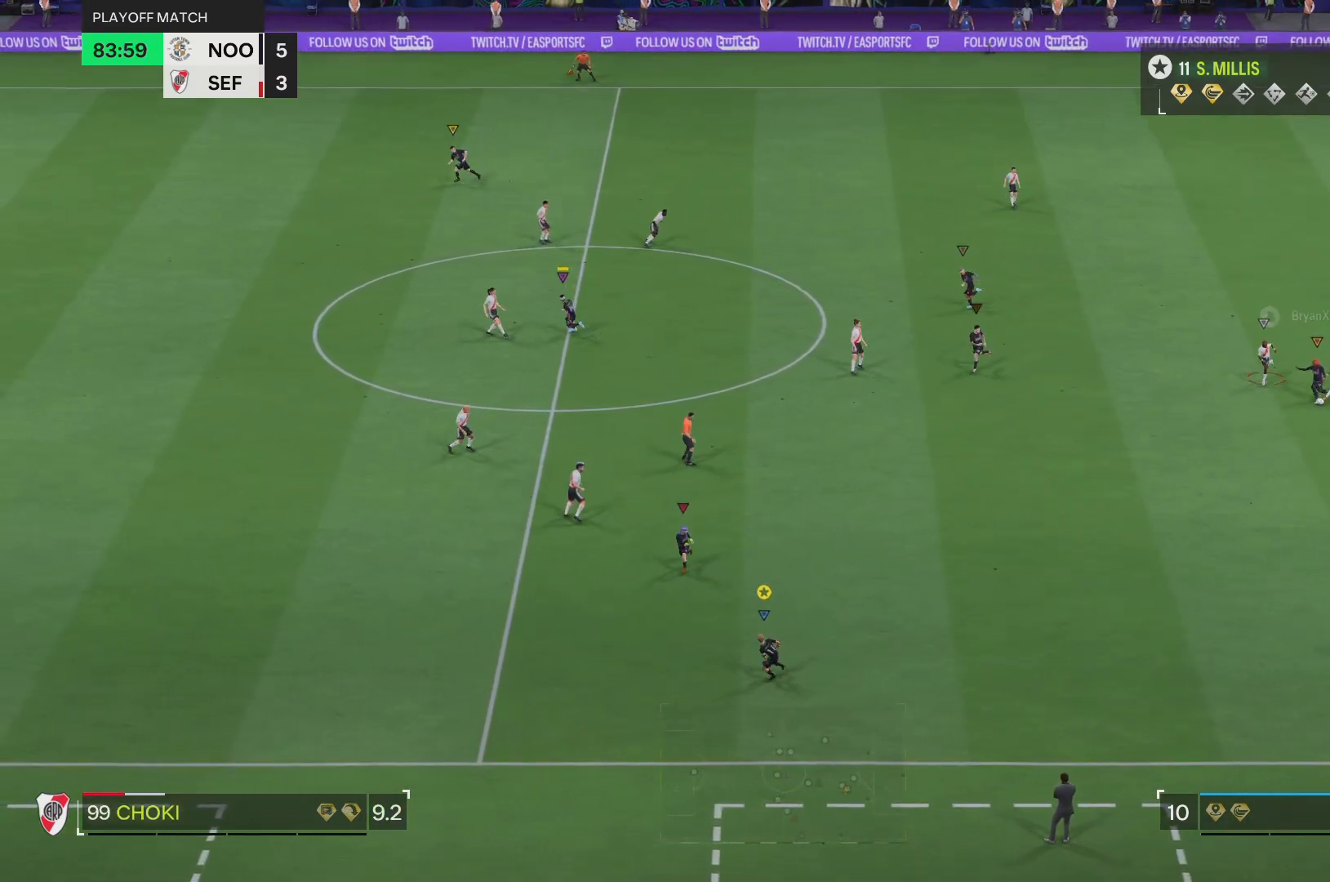
{"buttons": ["R2"], "left_stick": "left", "right_stick": "center", "events": [[334, "left_stick", "left"]]}
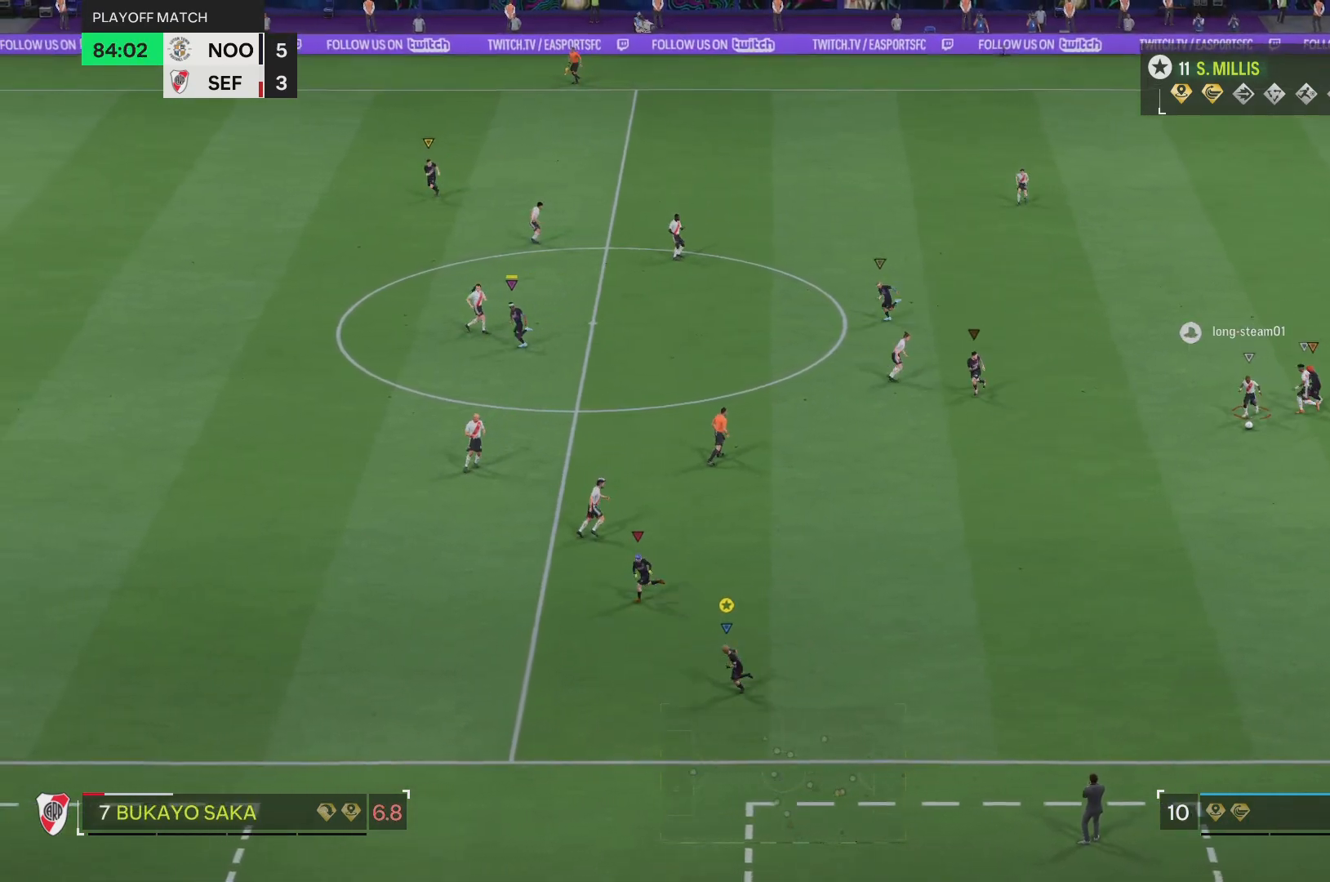
{"buttons": [], "left_stick": "right", "right_stick": "center", "events": [[150, "R2", "up"], [200, "left_stick", "center"], [267, "left_stick", "right"]]}
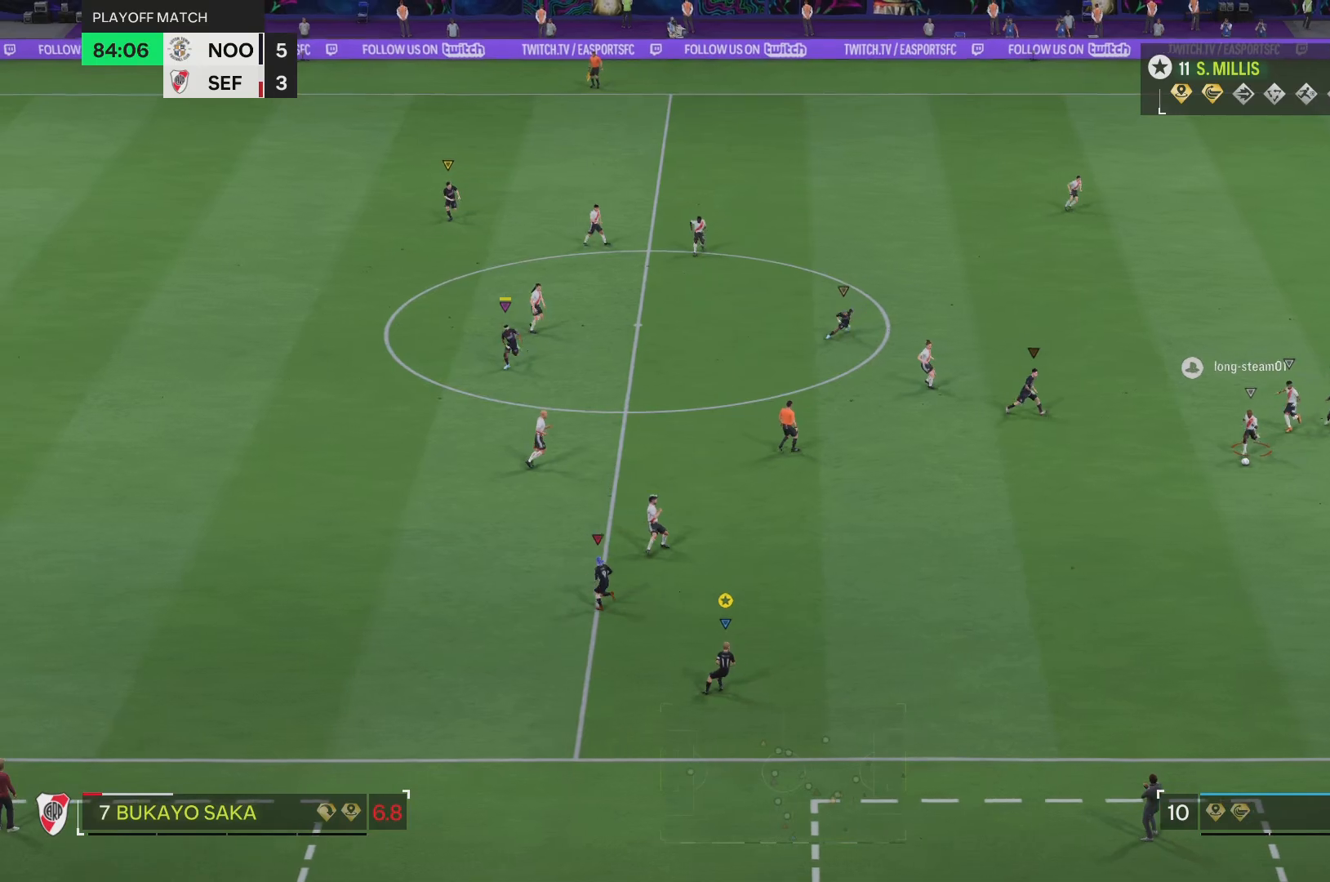
{"buttons": [], "left_stick": "right", "right_stick": "center", "events": []}
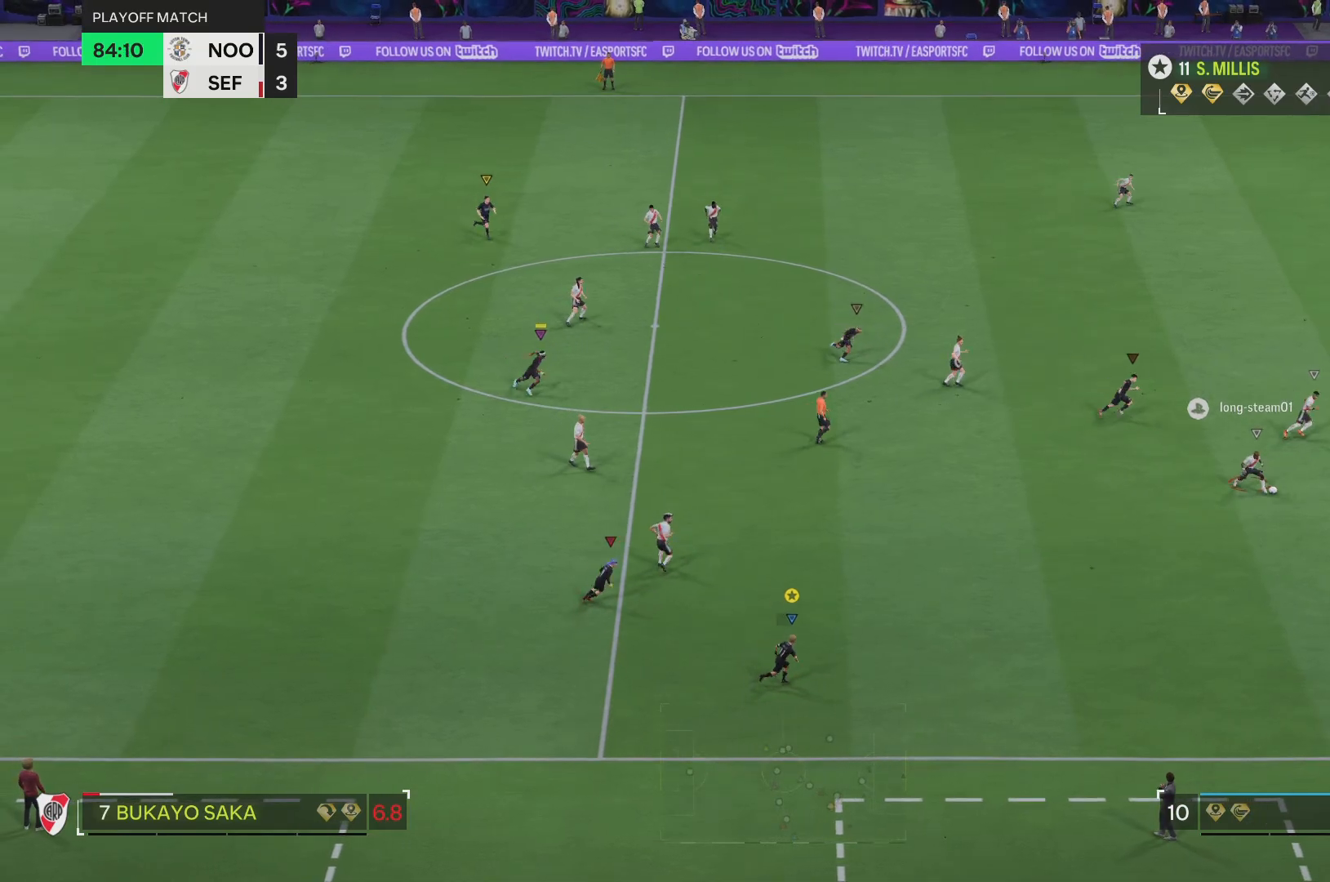
{"buttons": [], "left_stick": "right", "right_stick": "center", "events": []}
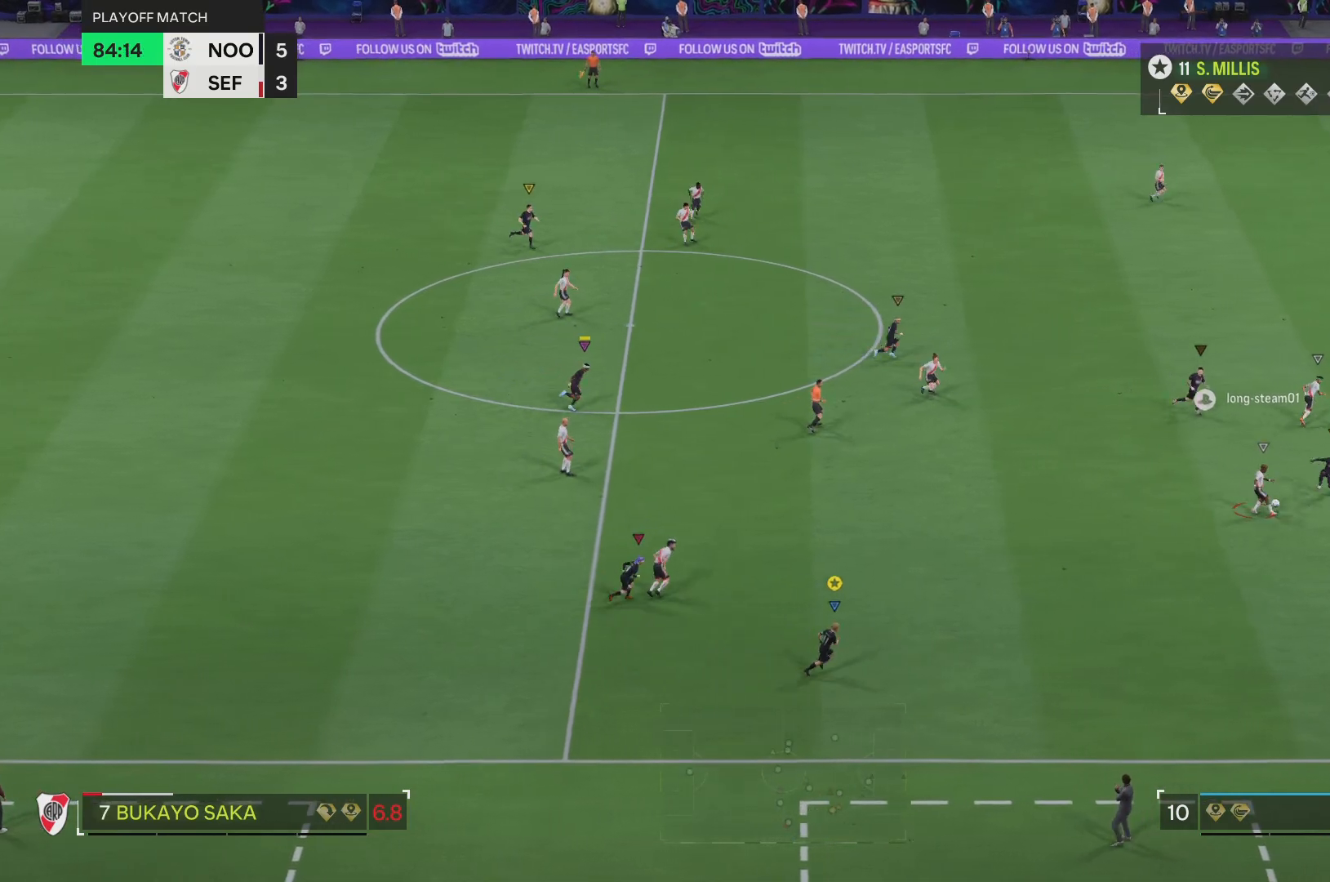
{"buttons": [], "left_stick": "right", "right_stick": "center", "events": [[184, "L2", "down"], [434, "L2", "up"]]}
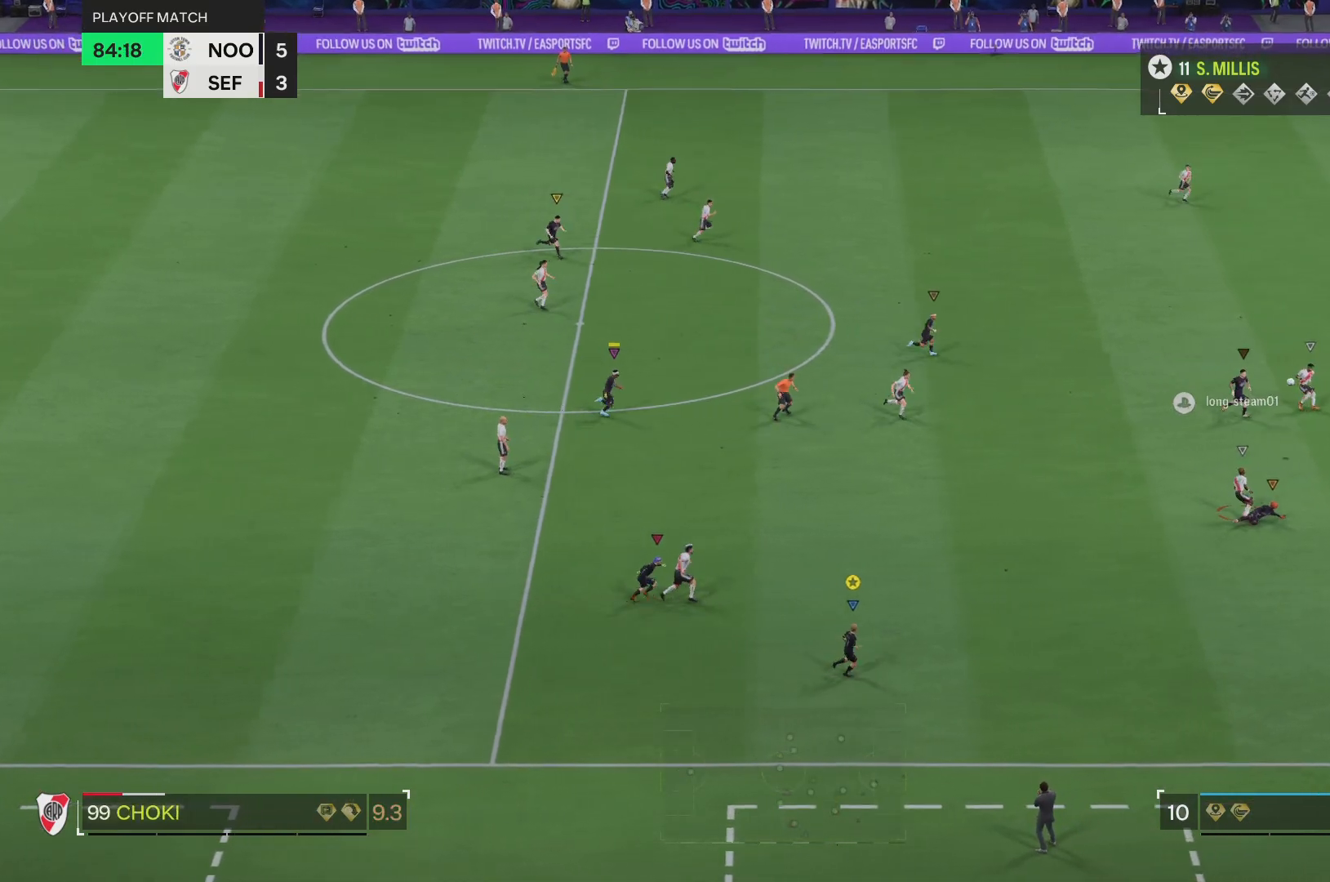
{"buttons": [], "left_stick": "up-right", "right_stick": "center", "events": [[150, "left_stick", "up-right"]]}
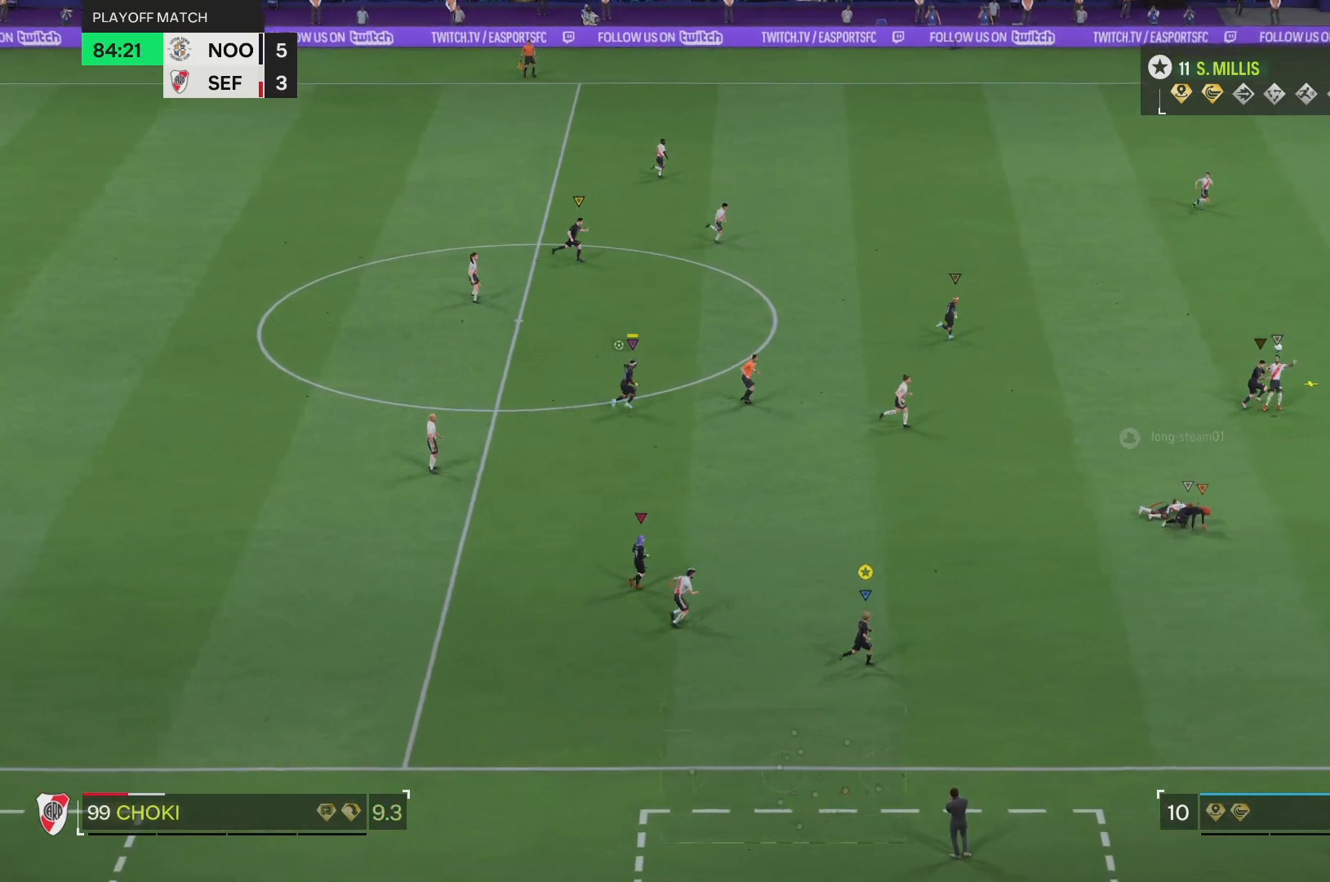
{"buttons": ["L2"], "left_stick": "right", "right_stick": "center", "events": [[150, "left_stick", "right"], [267, "L2", "down"]]}
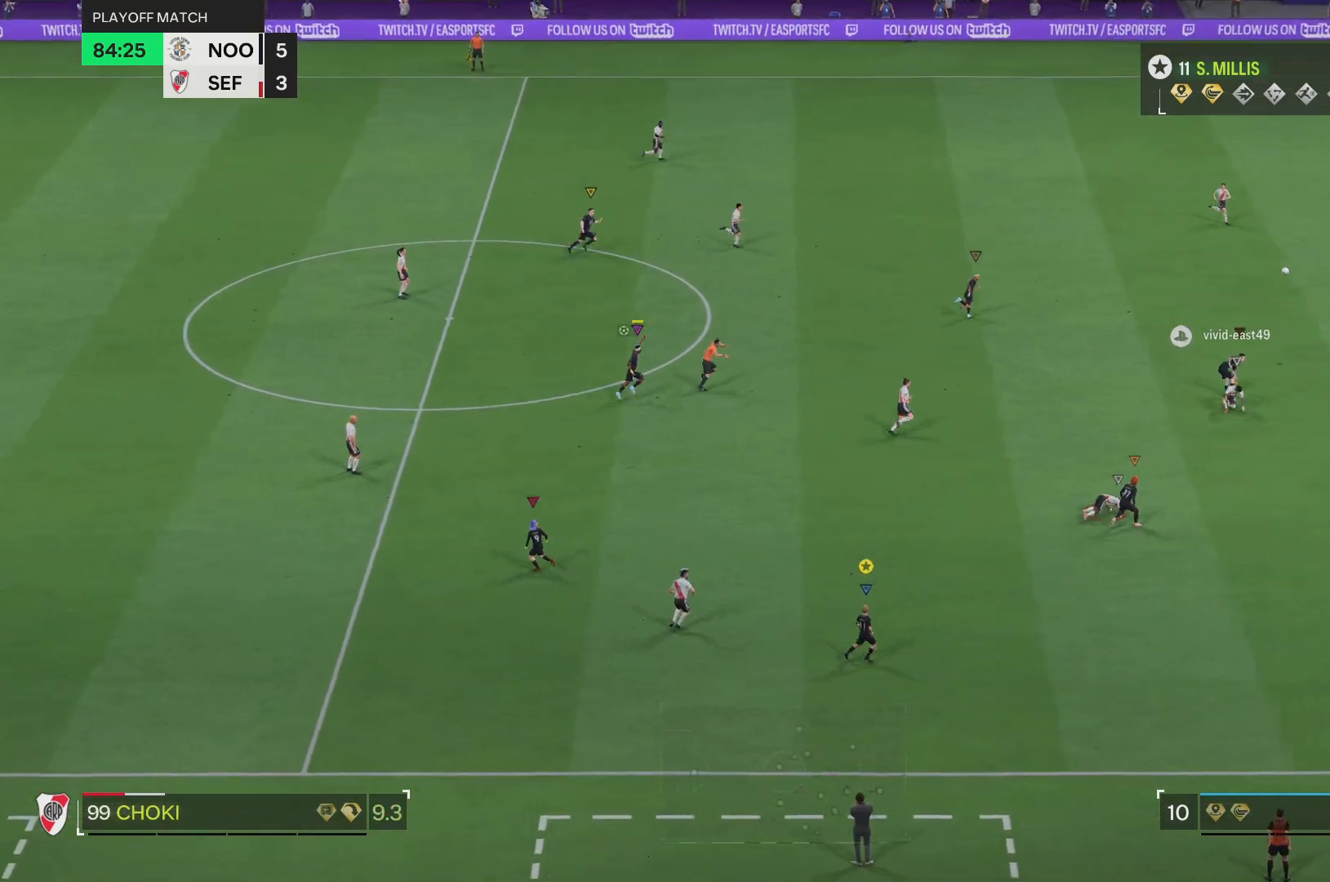
{"buttons": [], "left_stick": "up-right", "right_stick": "center", "events": [[33, "L2", "up"], [183, "left_stick", "up-right"]]}
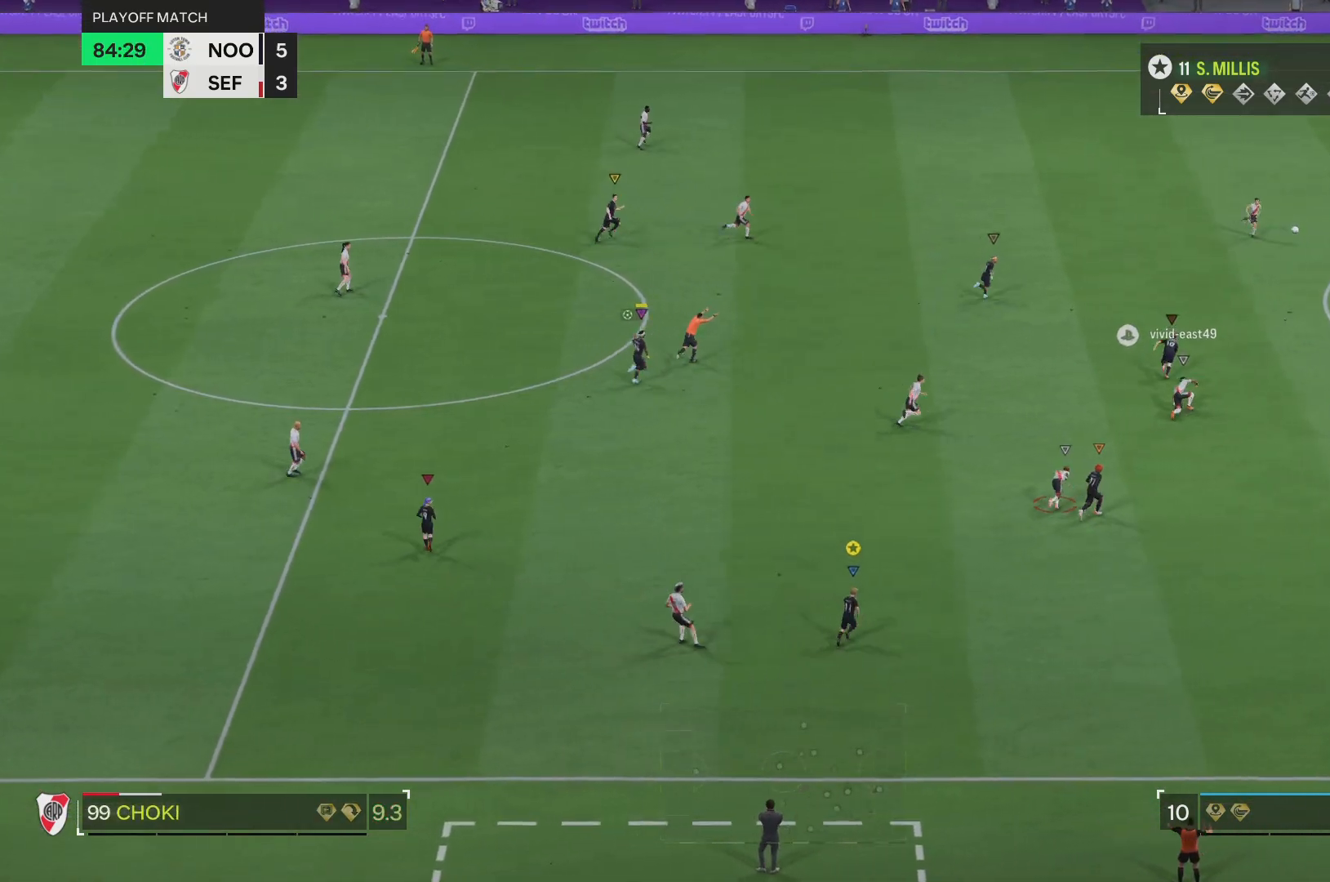
{"buttons": [], "left_stick": "center", "right_stick": "center", "events": [[284, "left_stick", "up"], [434, "left_stick", "center"]]}
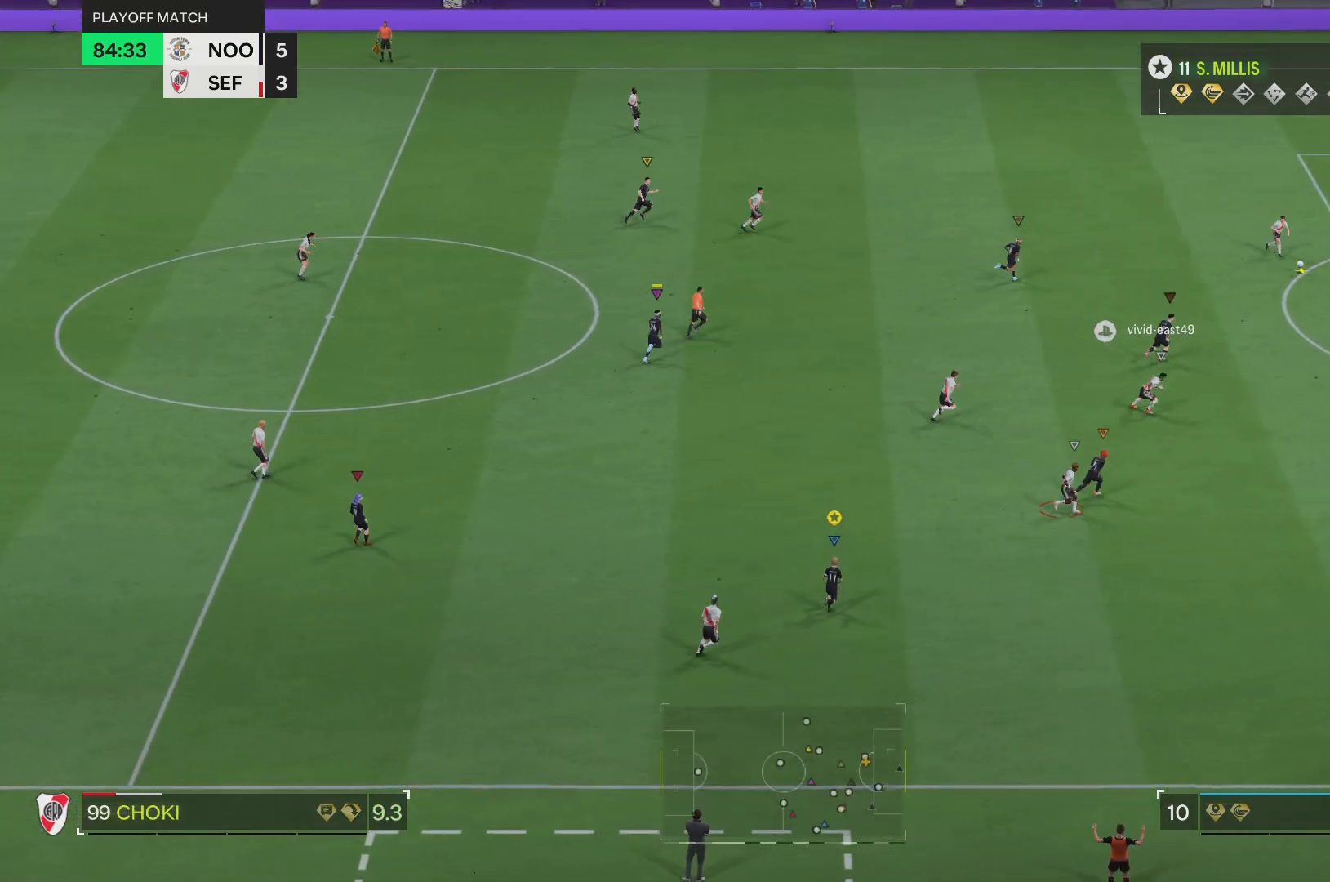
{"buttons": [], "left_stick": "center", "right_stick": "center", "events": []}